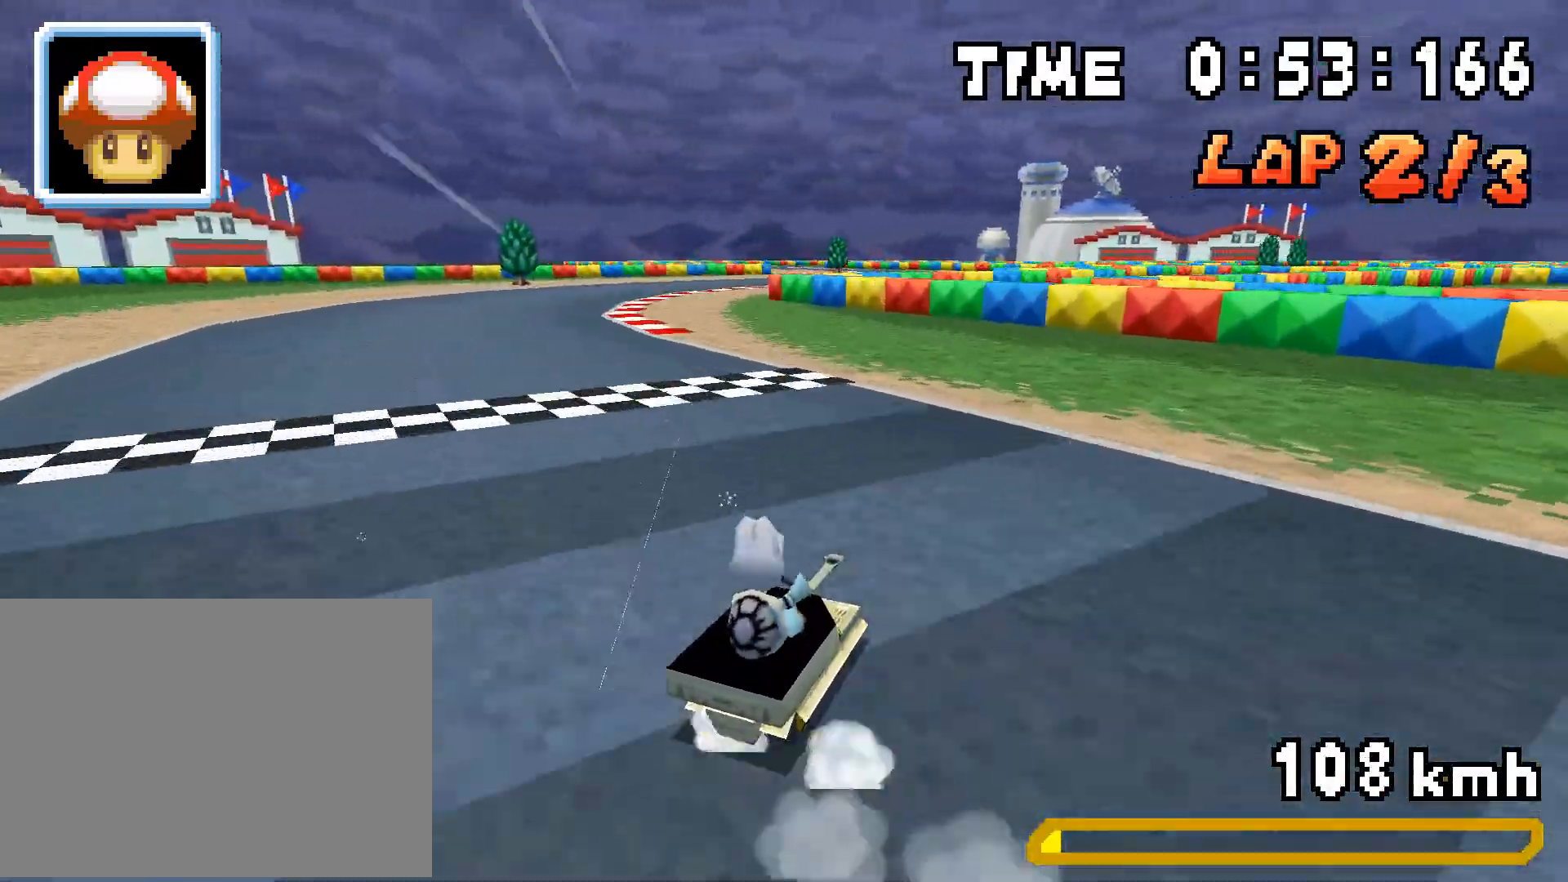
Gameplay with a controller (Nintendo layout); each line is a JSON object with the inputs held at the frame after it. "events" lists button and stick changes between this image and that frame as [ms after this image, input, new state], when the widget could be followed in between. Not read: L3 R3.
{"buttons": ["A", "R1", "DPAD_RIGHT"], "events": [[17, "DPAD_RIGHT", "down"], [84, "R1", "up"], [100, "DPAD_RIGHT", "up"], [134, "R1", "down"], [150, "DPAD_UP", "down"], [167, "DPAD_UP", "up"], [251, "DPAD_LEFT", "down"], [435, "DPAD_LEFT", "up"], [468, "DPAD_RIGHT", "down"]]}
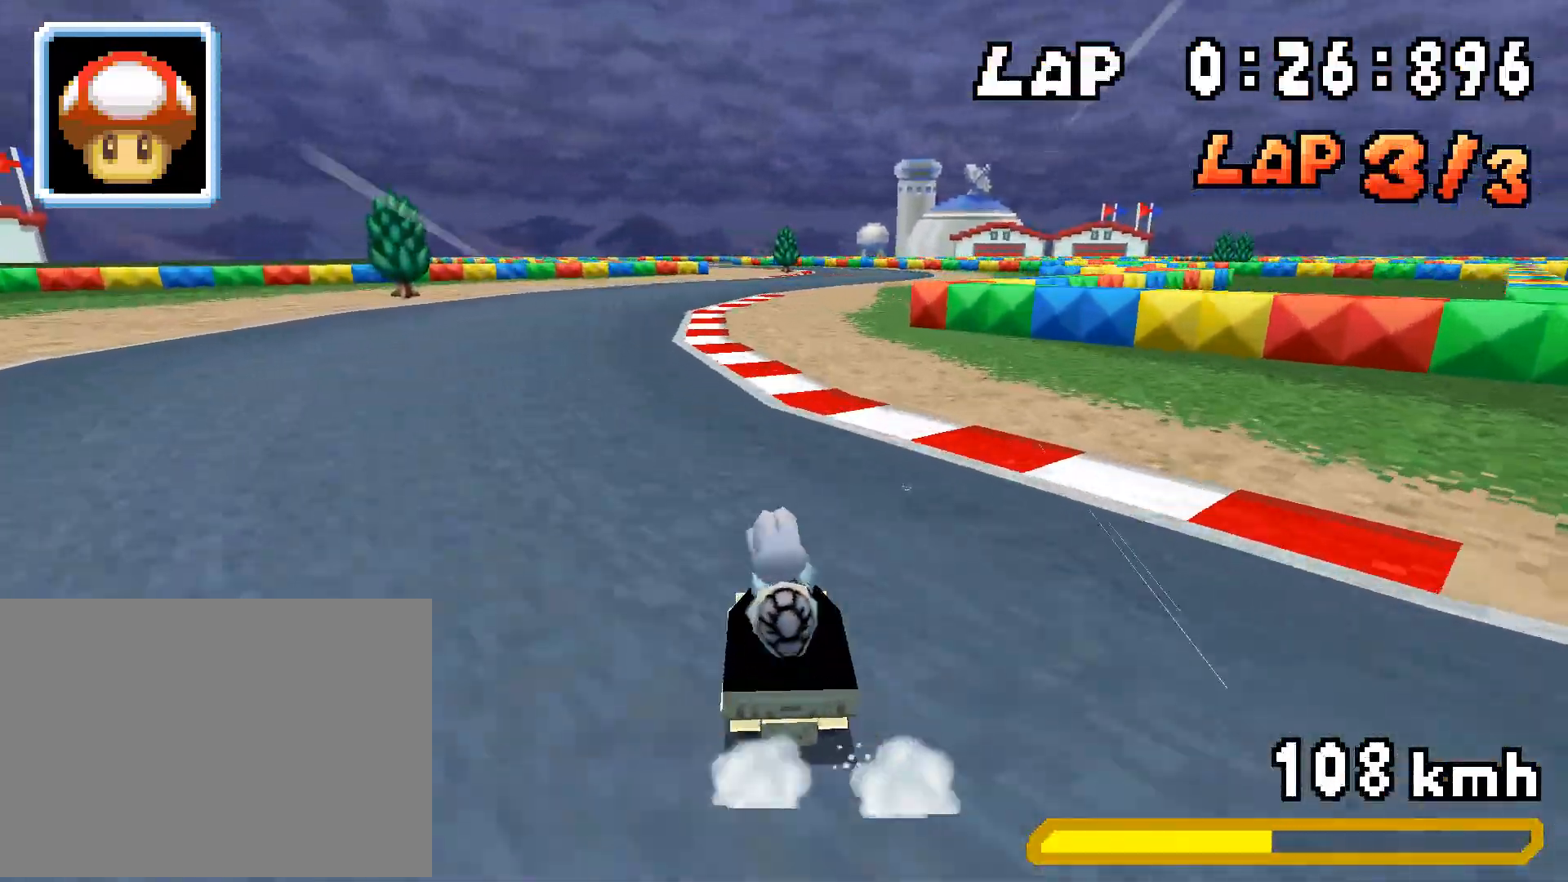
{"buttons": ["A", "R1", "DPAD_RIGHT"], "events": [[117, "DPAD_RIGHT", "up"], [151, "DPAD_LEFT", "down"], [285, "DPAD_LEFT", "up"], [335, "DPAD_RIGHT", "down"]]}
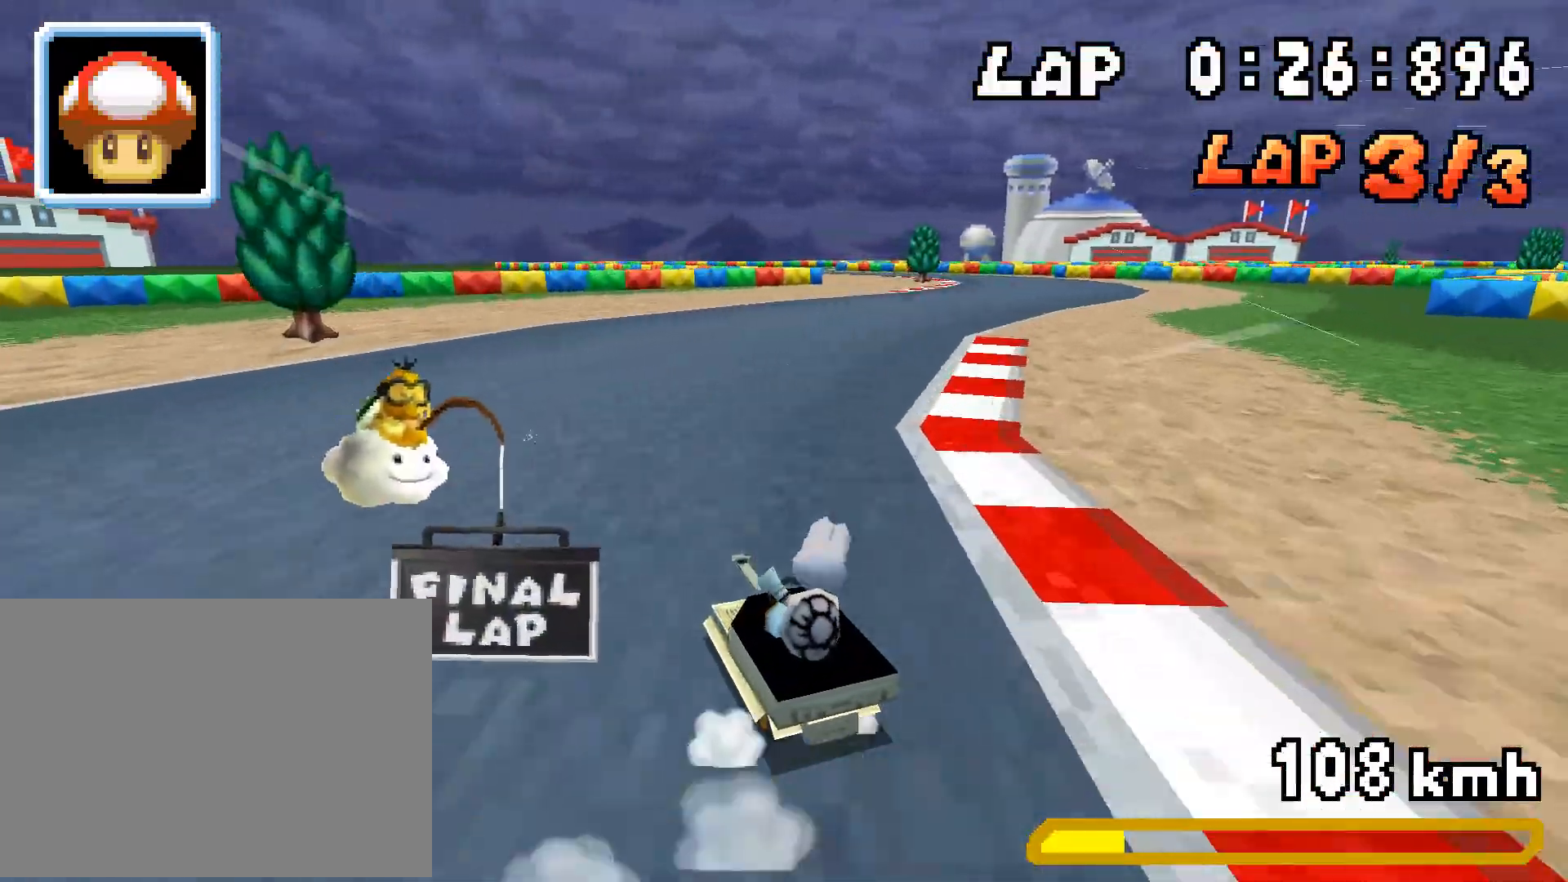
{"buttons": ["A", "R1"], "events": [[17, "DPAD_RIGHT", "up"], [33, "DPAD_LEFT", "down"], [83, "R1", "up"], [100, "DPAD_LEFT", "up"], [134, "DPAD_RIGHT", "down"], [134, "R1", "down"], [384, "R1", "up"], [418, "DPAD_RIGHT", "up"], [485, "R1", "down"]]}
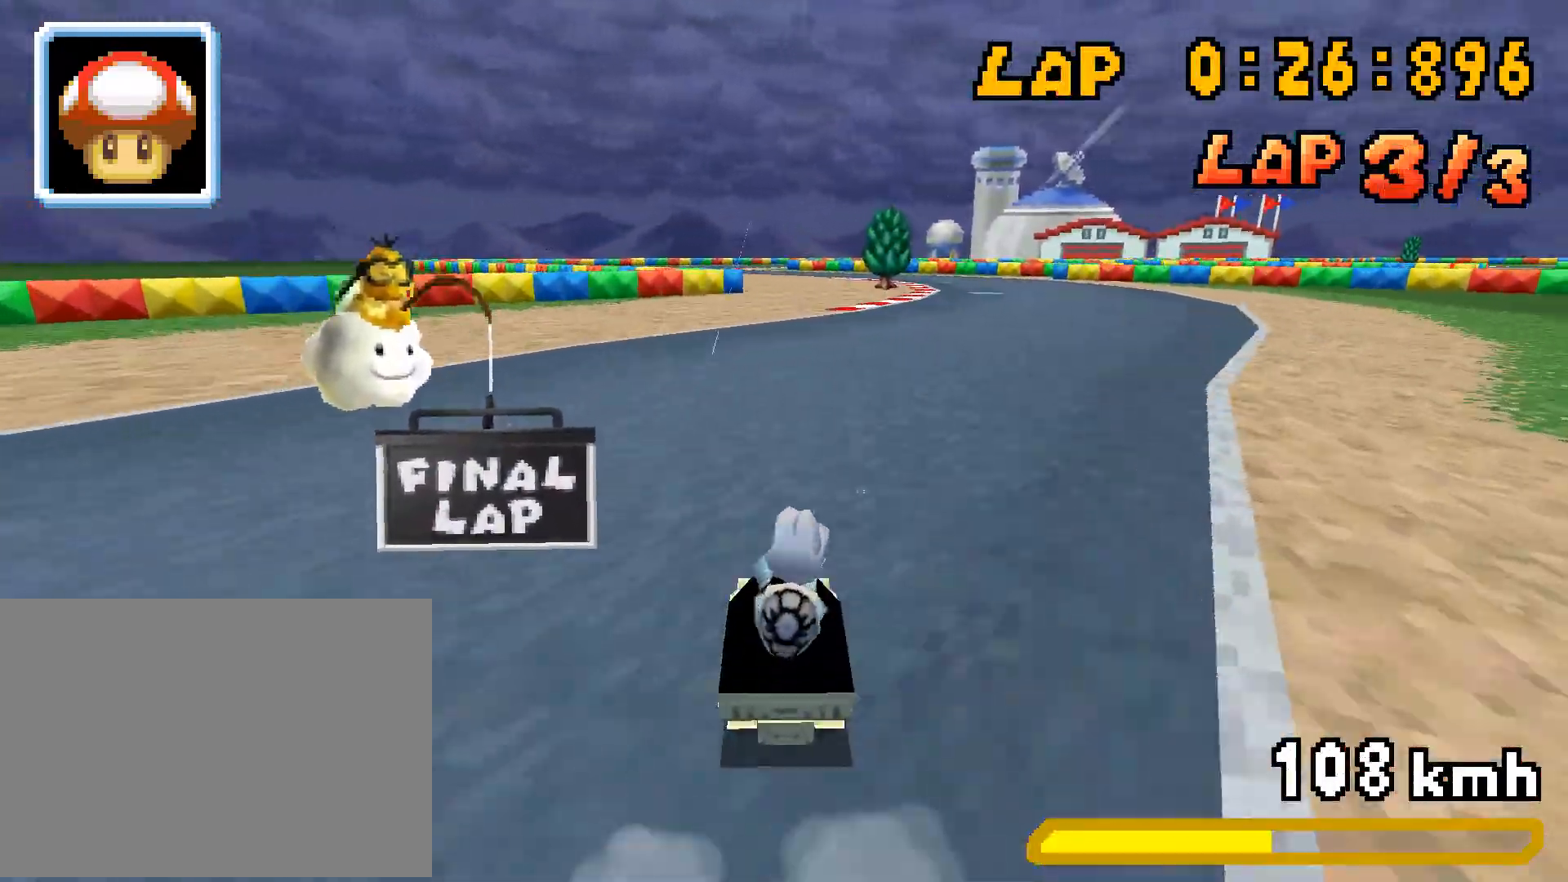
{"buttons": ["A", "R1", "DPAD_LEFT"], "events": [[84, "DPAD_LEFT", "down"], [201, "DPAD_LEFT", "up"], [251, "DPAD_RIGHT", "down"], [435, "DPAD_RIGHT", "up"], [452, "DPAD_LEFT", "down"]]}
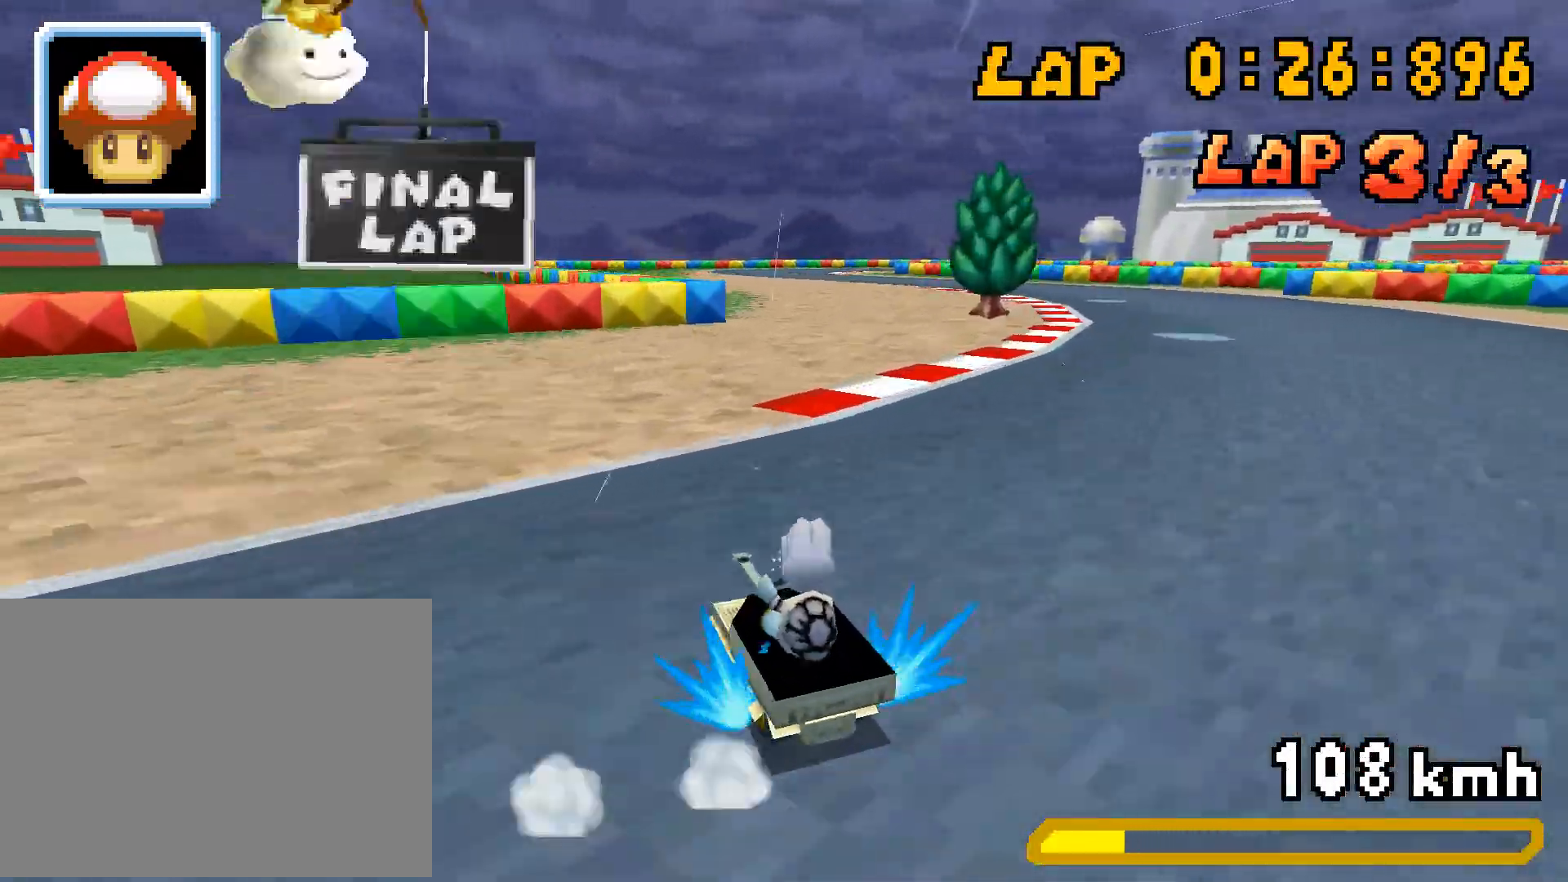
{"buttons": ["A", "DPAD_RIGHT"], "events": [[67, "DPAD_LEFT", "up"], [134, "DPAD_RIGHT", "down"], [317, "DPAD_RIGHT", "up"], [334, "DPAD_LEFT", "down"], [384, "DPAD_LEFT", "up"], [418, "DPAD_RIGHT", "down"], [418, "R1", "up"]]}
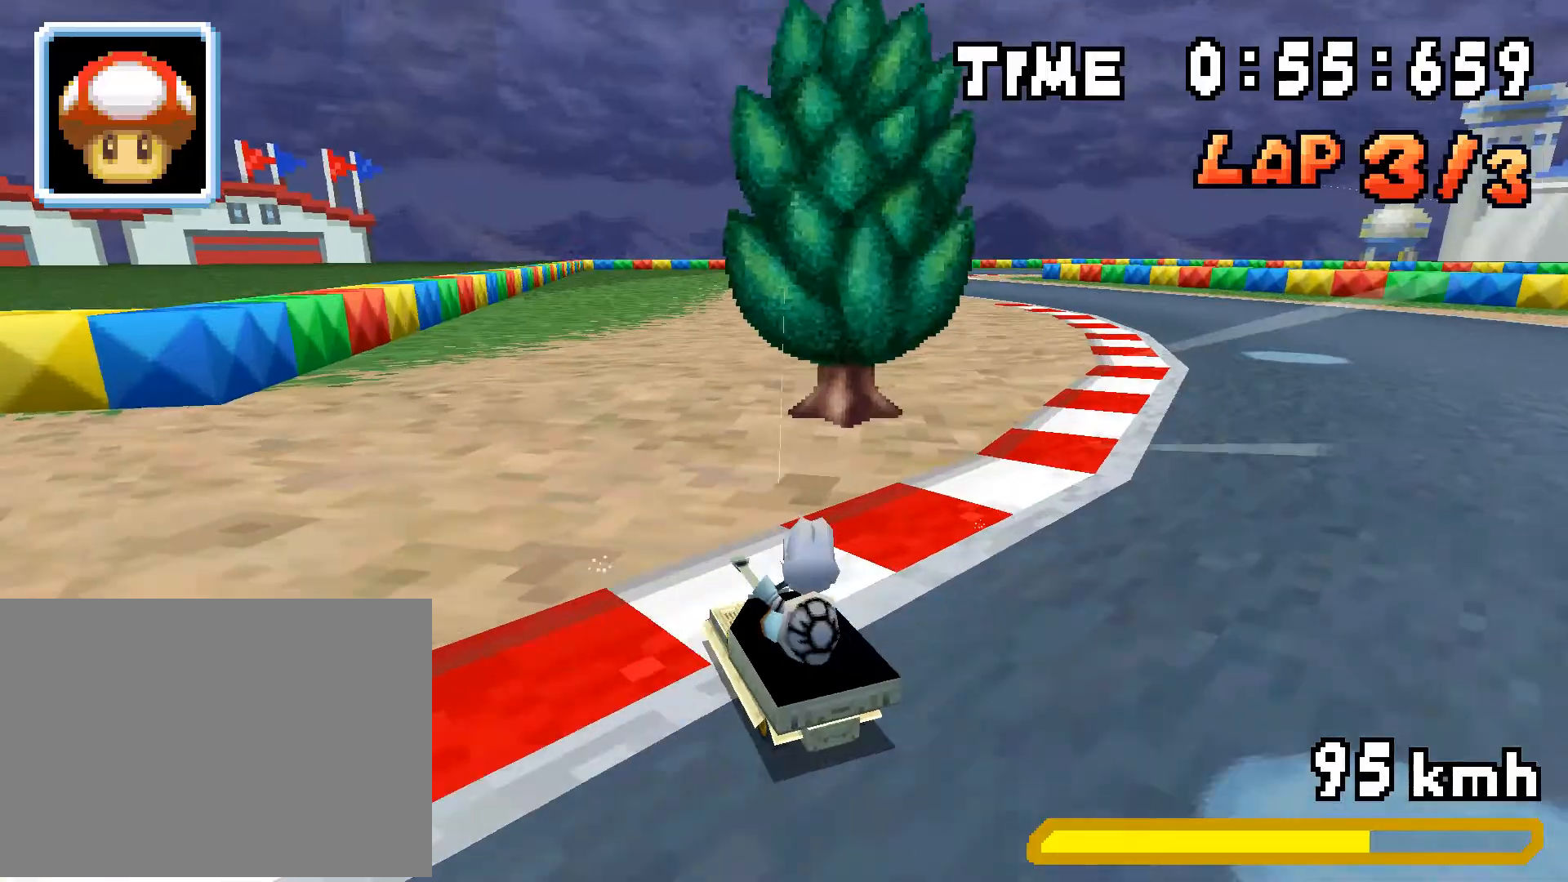
{"buttons": ["A", "R1", "DPAD_LEFT"], "events": [[67, "R1", "down"], [351, "DPAD_RIGHT", "up"], [368, "DPAD_LEFT", "down"]]}
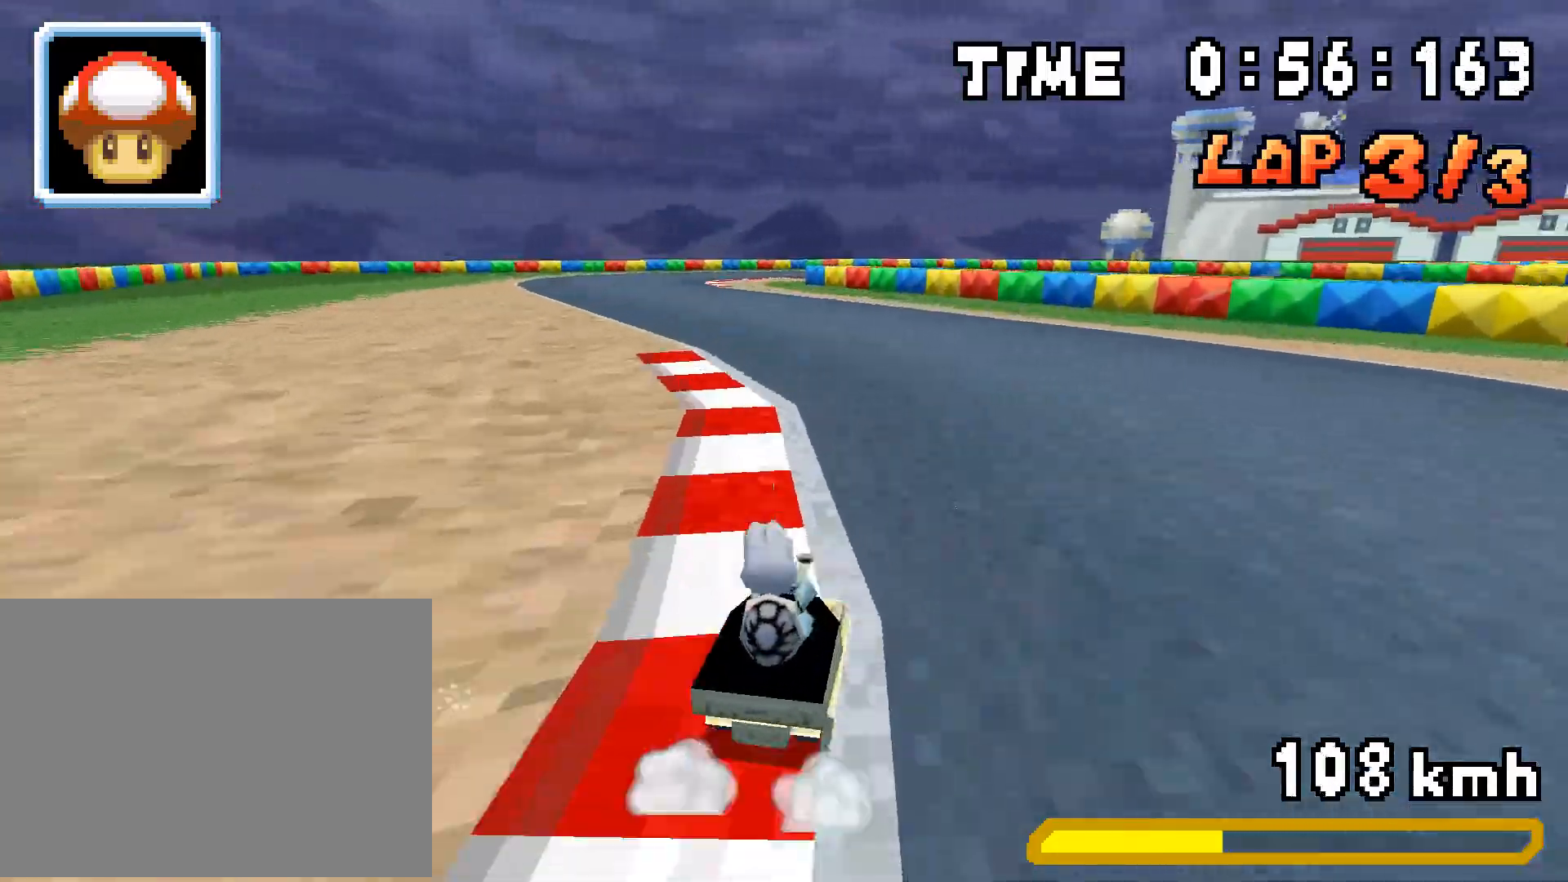
{"buttons": ["A"], "events": [[16, "DPAD_LEFT", "up"], [50, "DPAD_RIGHT", "down"], [217, "DPAD_RIGHT", "up"], [234, "DPAD_LEFT", "down"], [384, "DPAD_LEFT", "up"], [418, "DPAD_RIGHT", "down"], [468, "R1", "up"], [484, "DPAD_RIGHT", "up"]]}
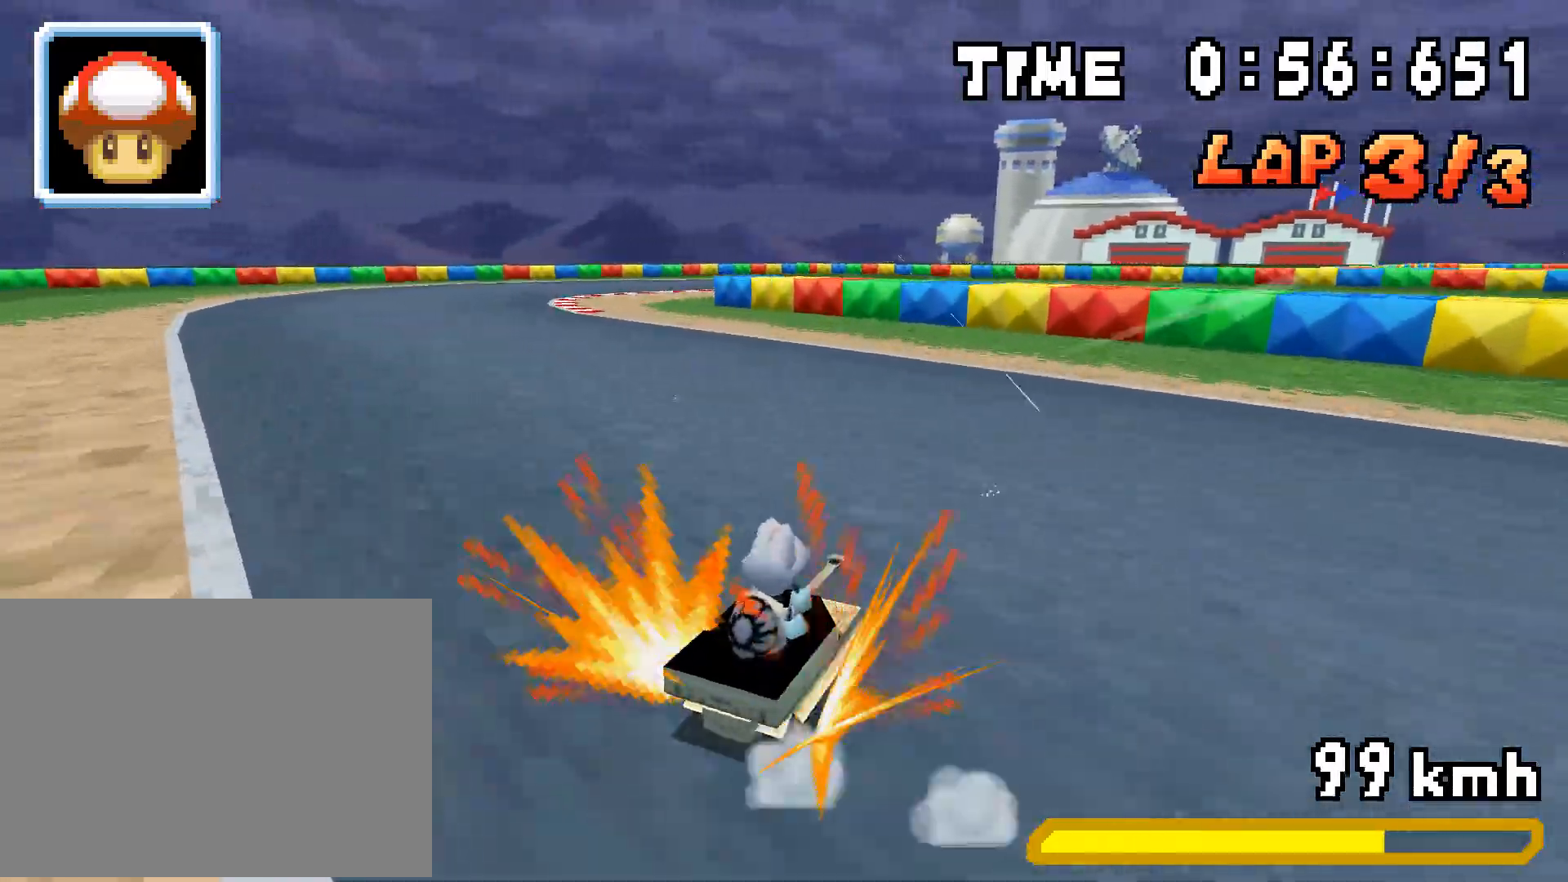
{"buttons": ["A", "R1", "DPAD_RIGHT"], "events": [[17, "R1", "down"], [100, "DPAD_RIGHT", "down"], [284, "DPAD_RIGHT", "up"], [301, "DPAD_LEFT", "down"], [435, "DPAD_LEFT", "up"], [485, "DPAD_RIGHT", "down"]]}
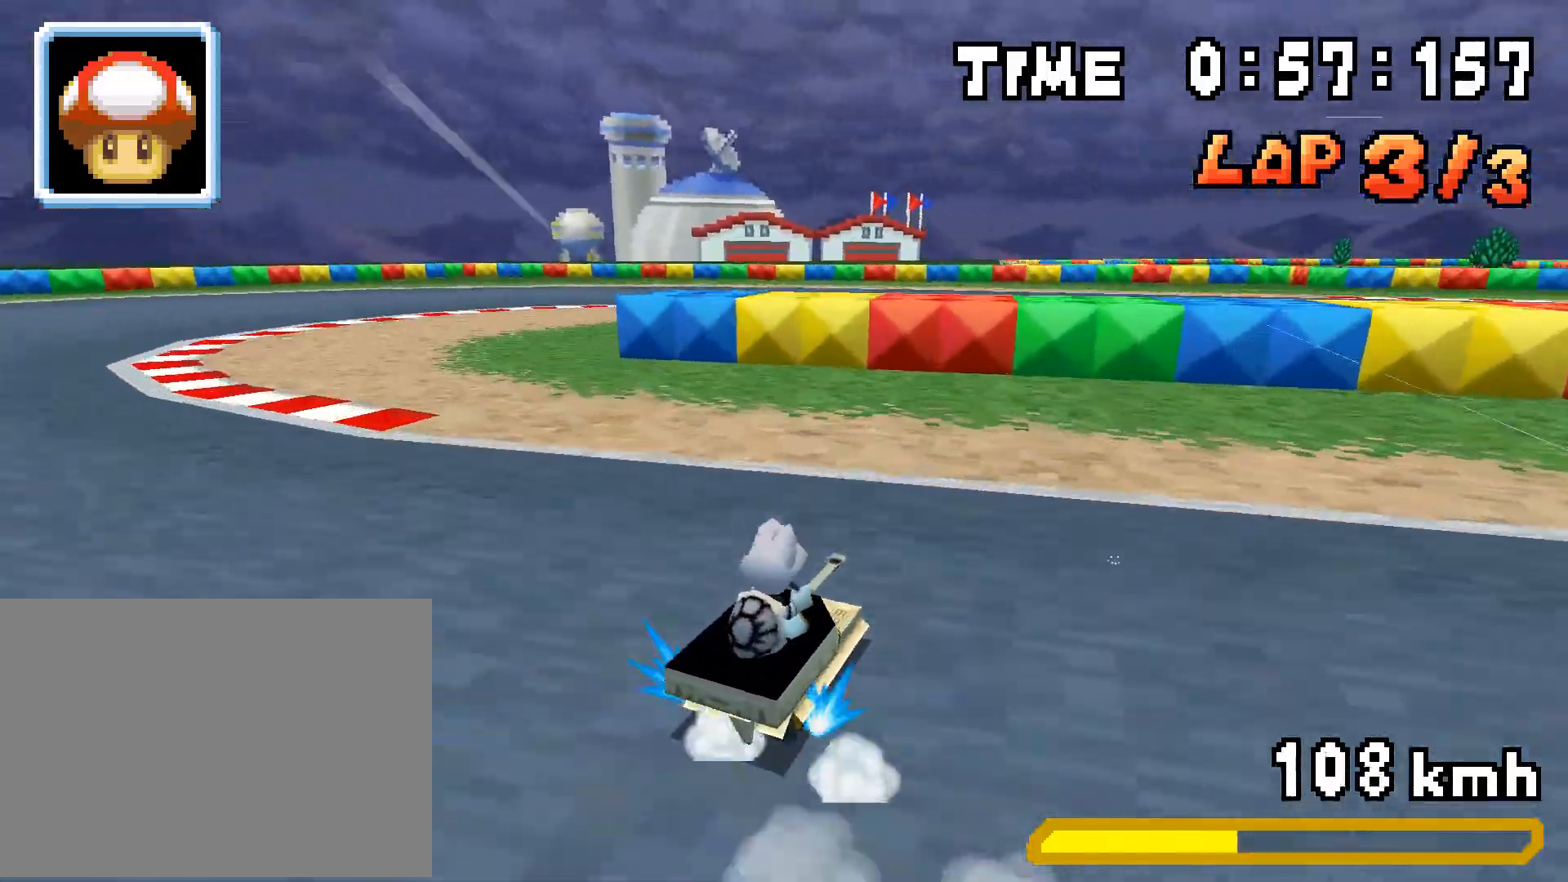
{"buttons": ["A", "DPAD_RIGHT"], "events": [[167, "DPAD_RIGHT", "up"], [200, "DPAD_LEFT", "down"], [334, "DPAD_LEFT", "up"], [367, "DPAD_RIGHT", "down"], [418, "R1", "up"]]}
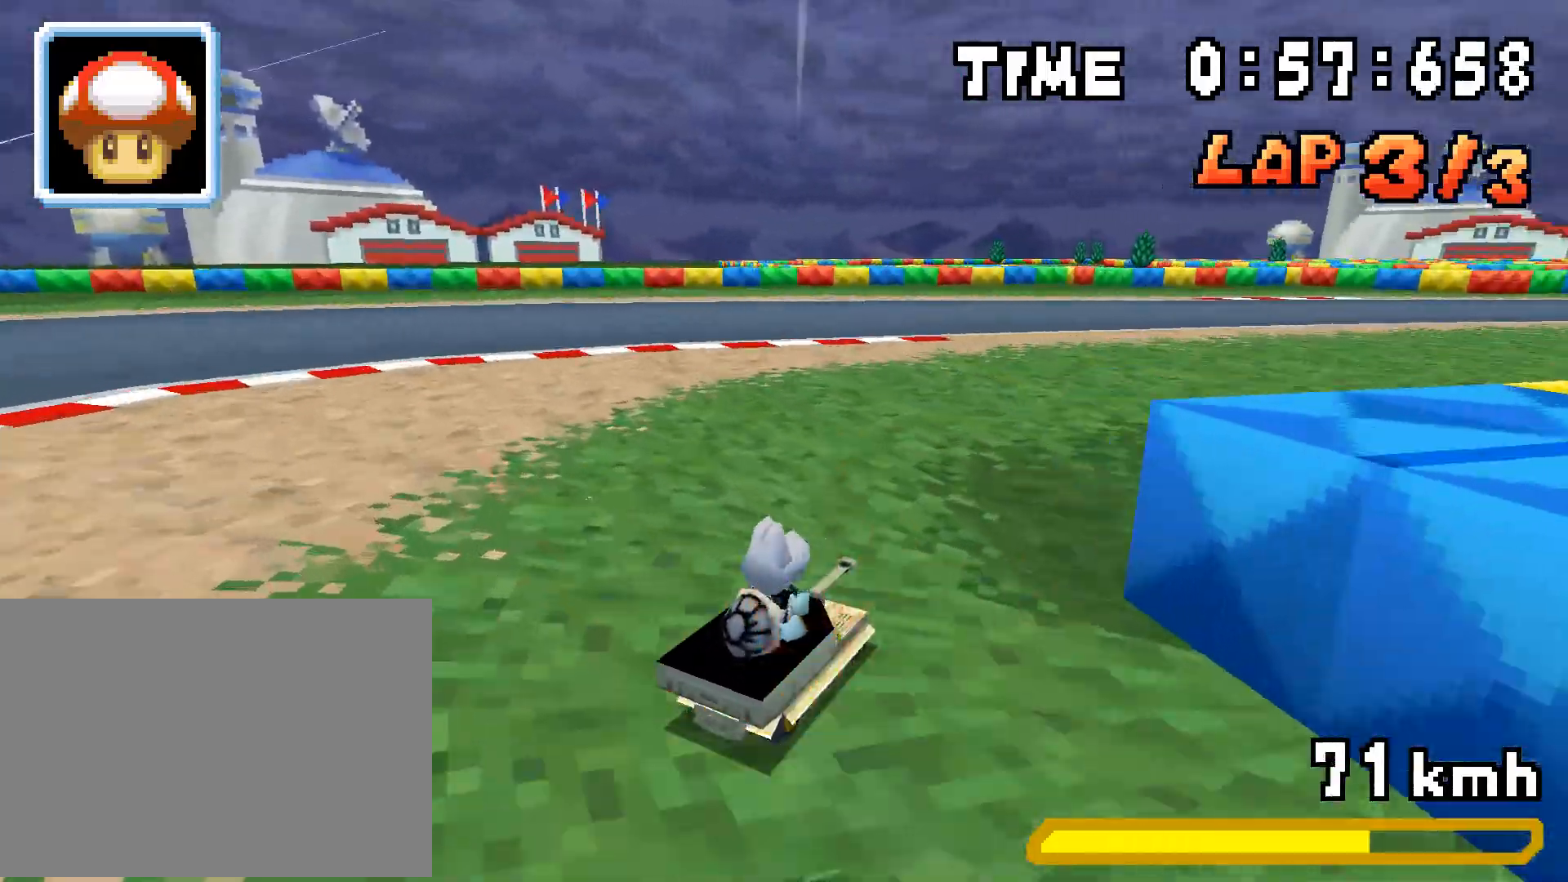
{"buttons": ["A", "R1"], "events": [[418, "DPAD_RIGHT", "up"], [435, "R1", "down"]]}
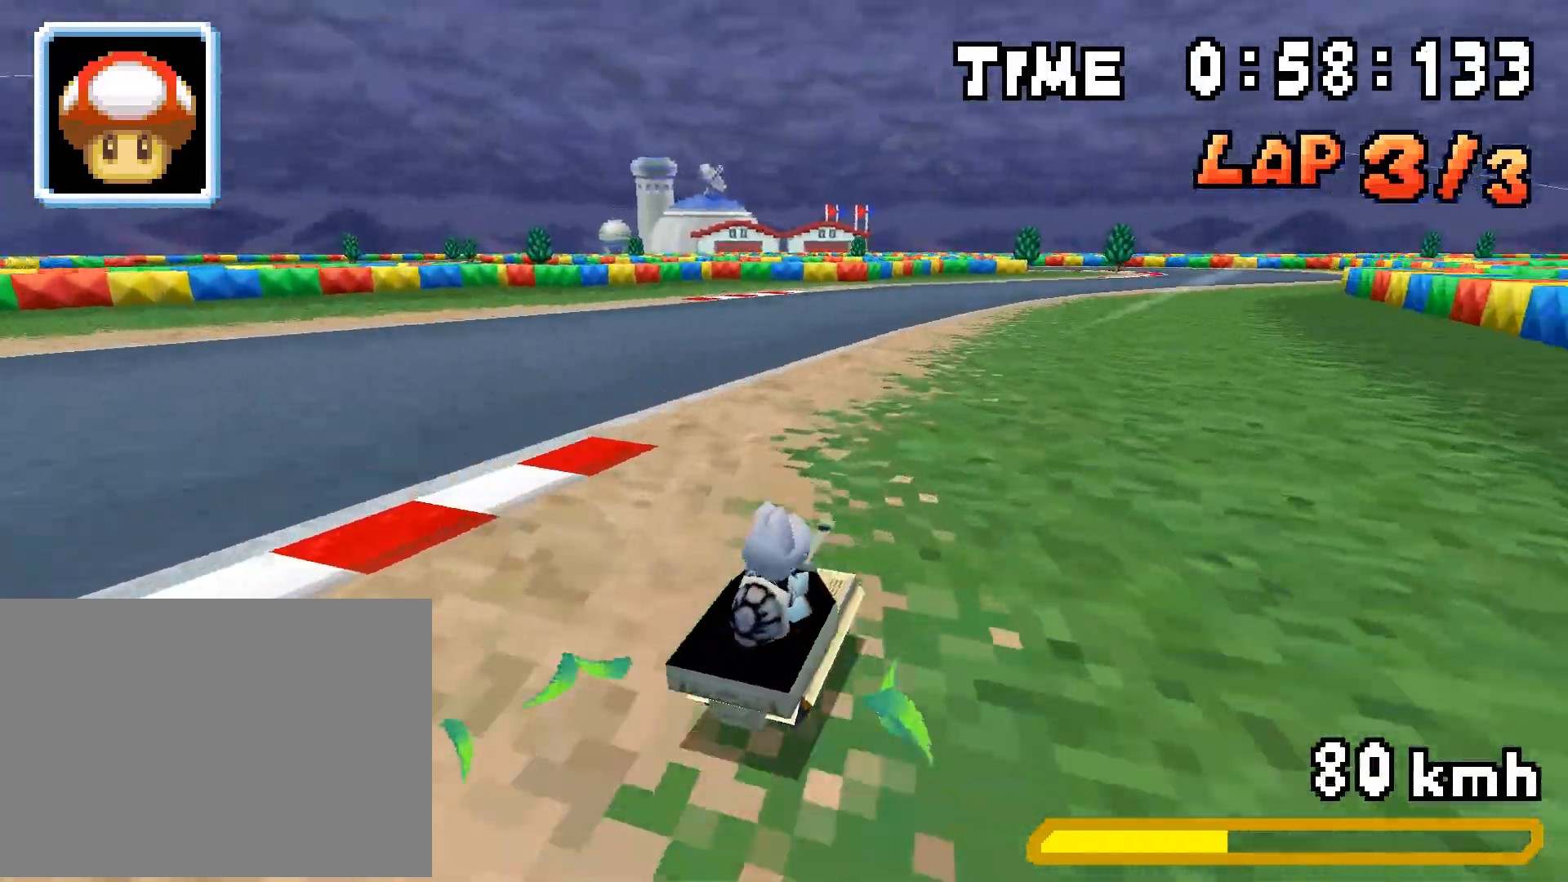
{"buttons": ["A", "R1", "DPAD_LEFT"], "events": [[50, "DPAD_LEFT", "down"], [150, "DPAD_LEFT", "up"], [217, "DPAD_RIGHT", "down"], [368, "DPAD_RIGHT", "up"], [384, "DPAD_LEFT", "down"]]}
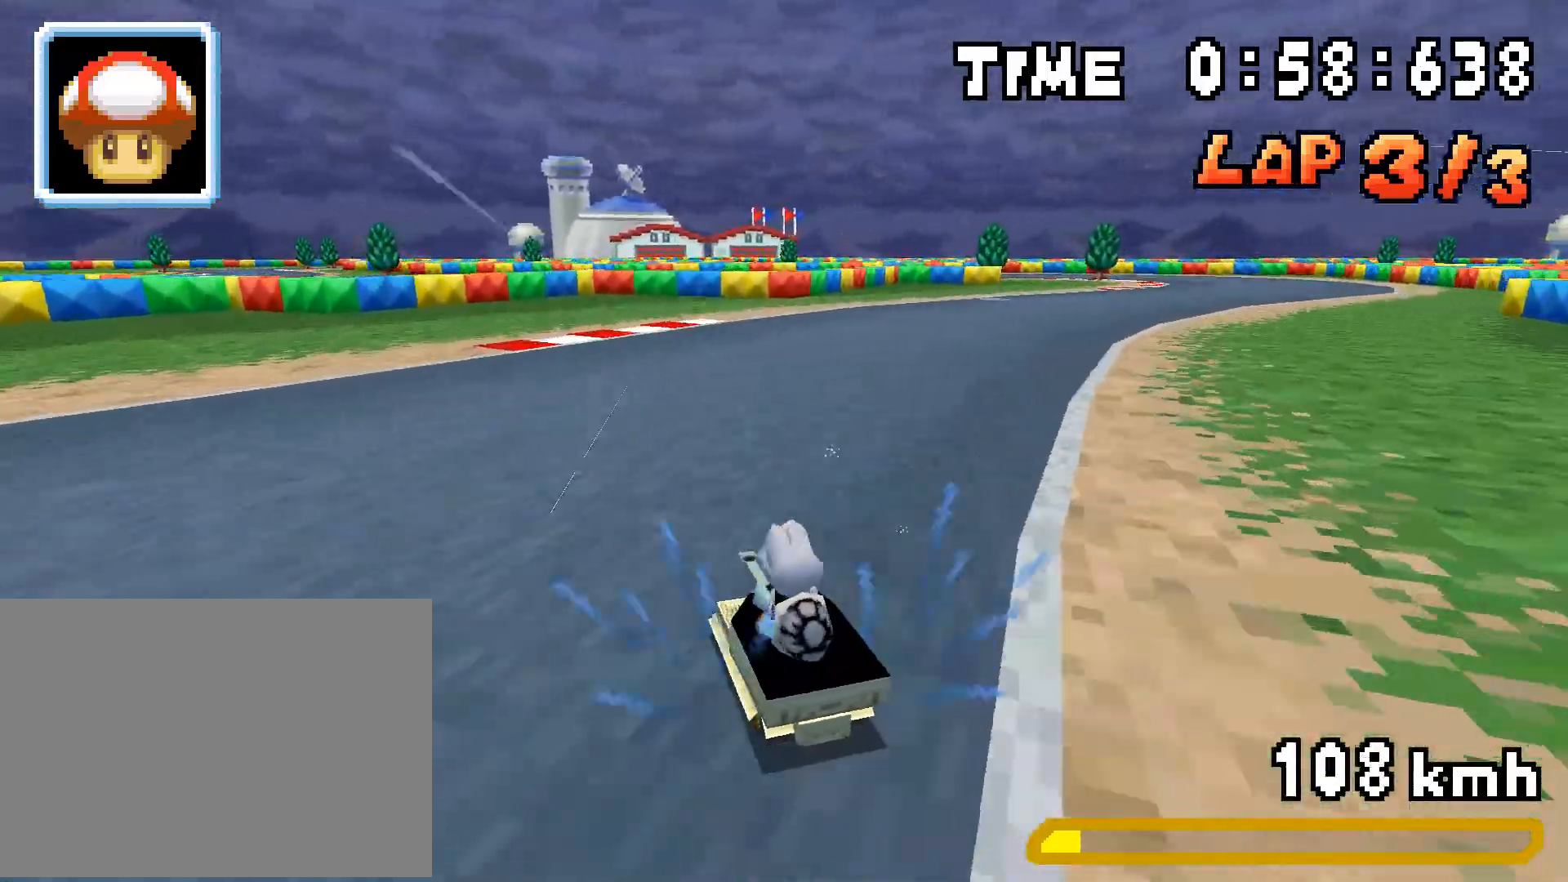
{"buttons": ["A", "R1", "DPAD_RIGHT"], "events": [[17, "DPAD_LEFT", "up"], [67, "DPAD_RIGHT", "down"], [234, "DPAD_RIGHT", "up"], [268, "DPAD_LEFT", "down"], [318, "DPAD_LEFT", "up"], [318, "R1", "up"], [351, "DPAD_RIGHT", "down"], [368, "R1", "down"]]}
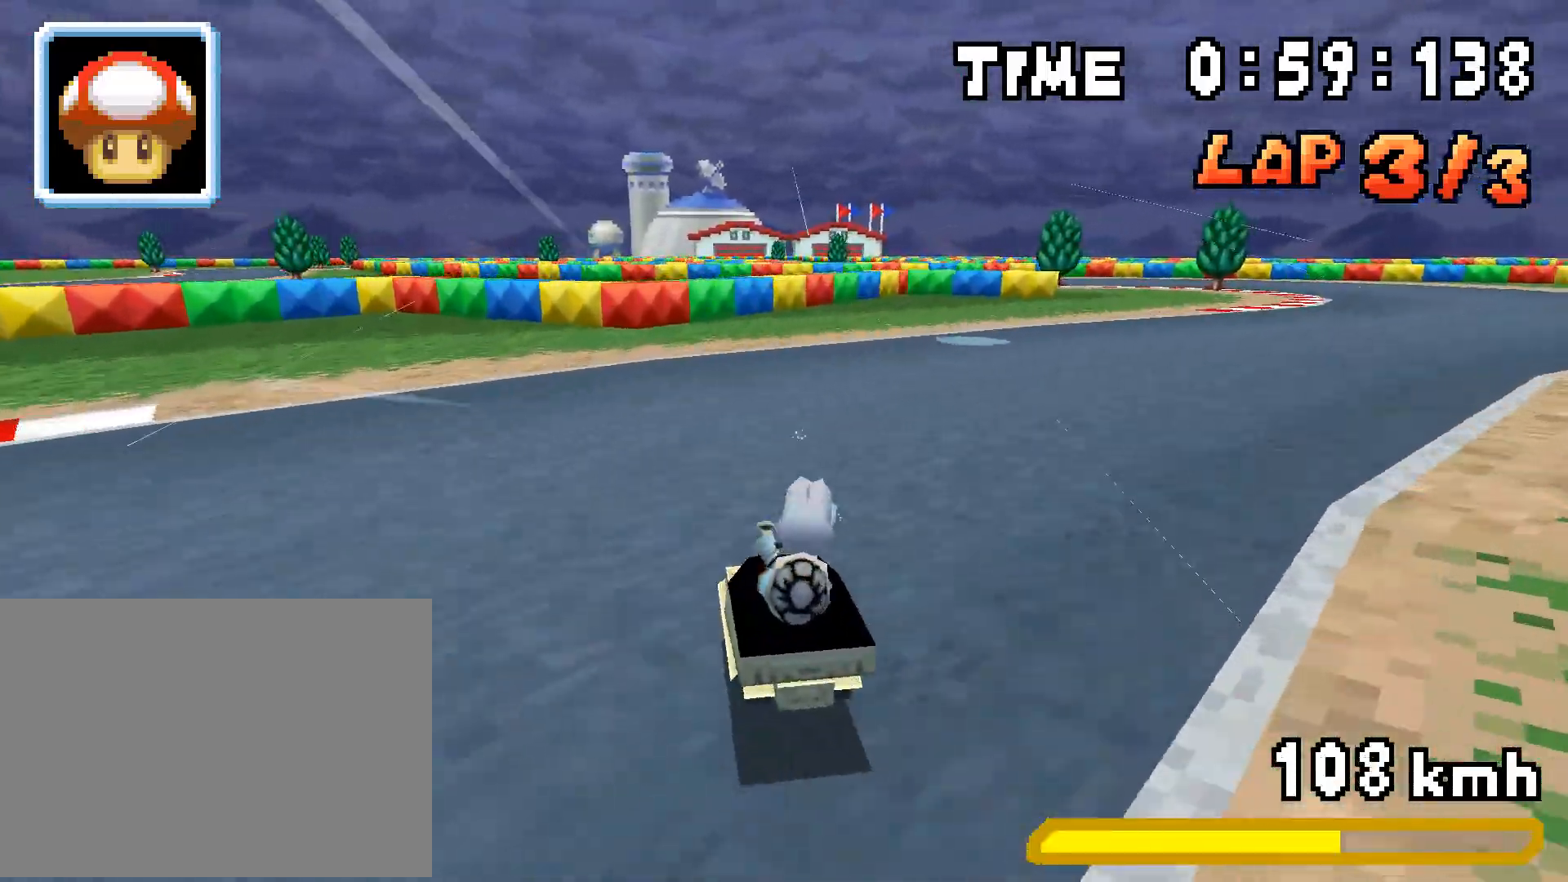
{"buttons": ["A", "R1", "DPAD_RIGHT"], "events": [[50, "DPAD_RIGHT", "up"], [83, "R1", "up"], [150, "R1", "down"], [184, "DPAD_LEFT", "down"], [367, "DPAD_LEFT", "up"], [401, "DPAD_RIGHT", "down"]]}
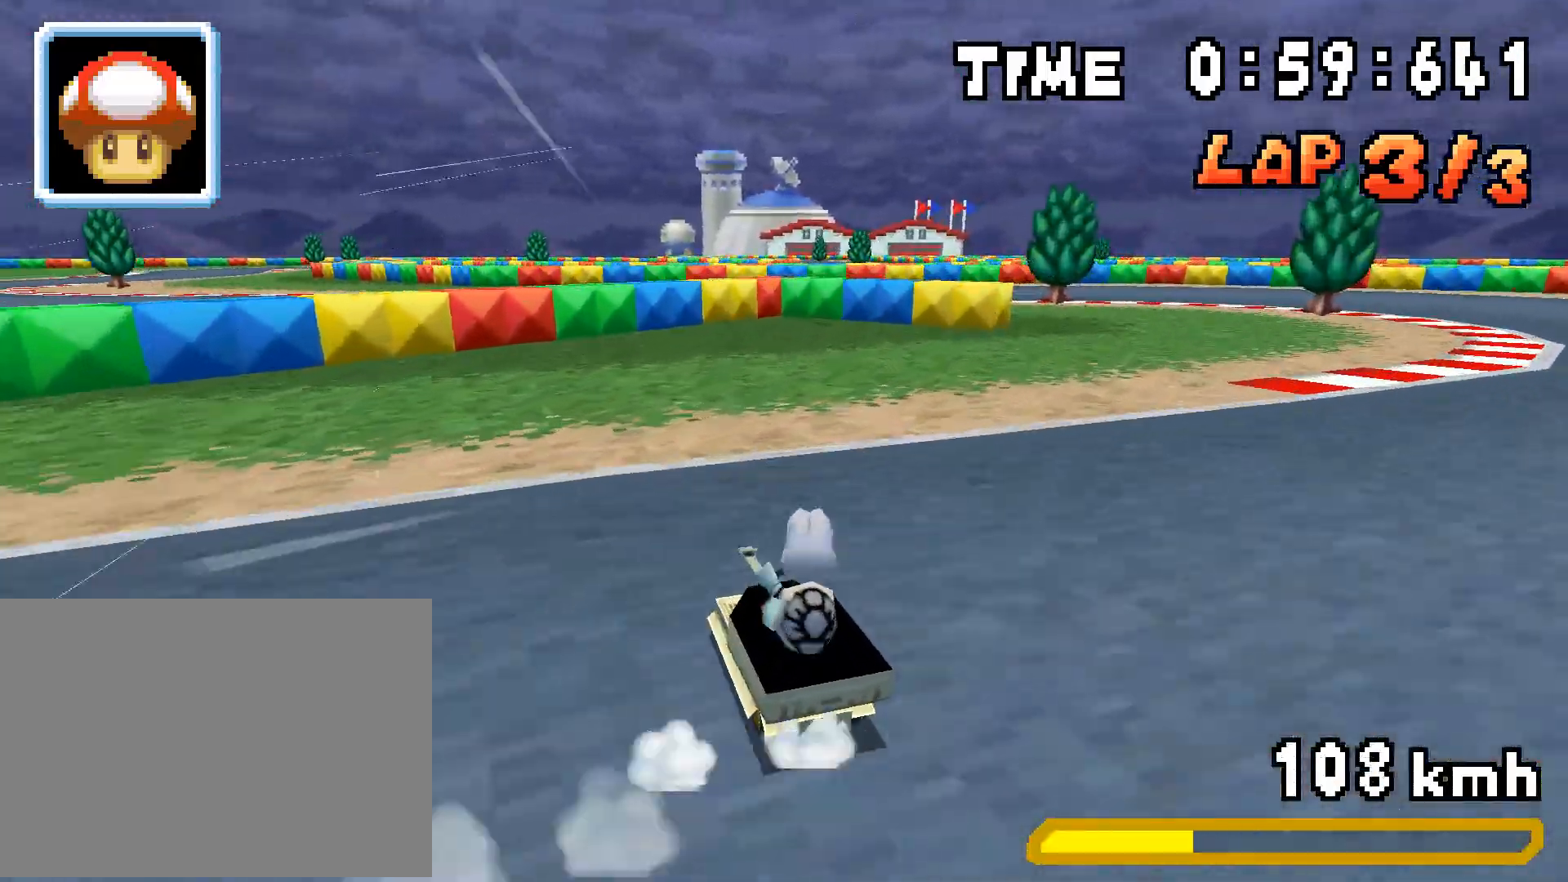
{"buttons": ["A", "DPAD_LEFT"], "events": [[84, "DPAD_RIGHT", "up"], [100, "DPAD_LEFT", "down"], [234, "DPAD_LEFT", "up"], [268, "DPAD_RIGHT", "down"], [435, "DPAD_RIGHT", "up"], [468, "DPAD_LEFT", "down"], [502, "R1", "up"]]}
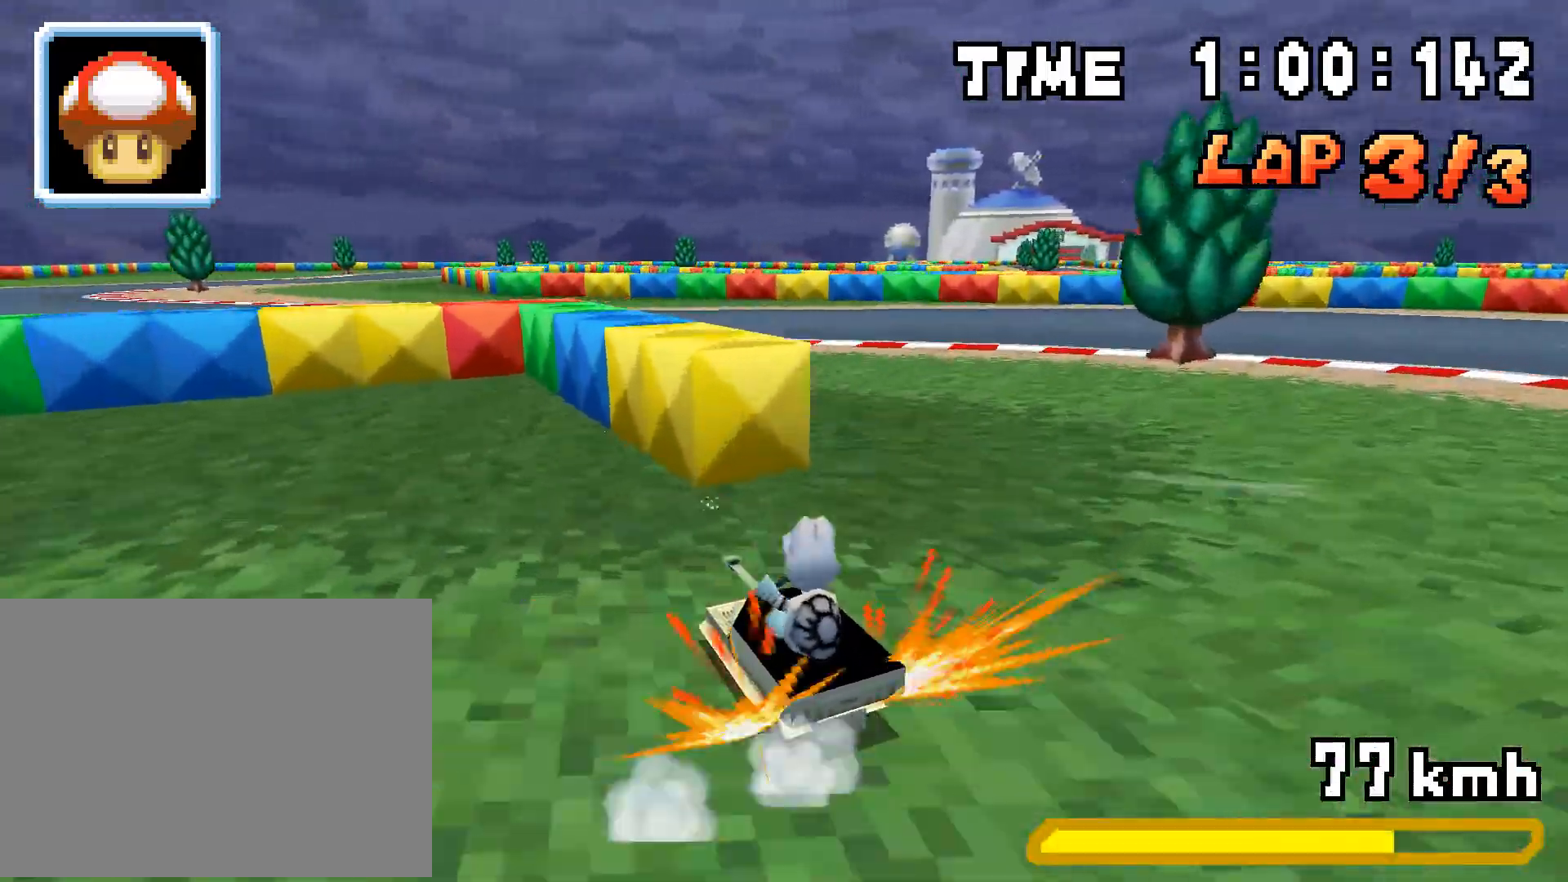
{"buttons": ["A", "R1"], "events": [[468, "DPAD_LEFT", "up"], [484, "R1", "down"]]}
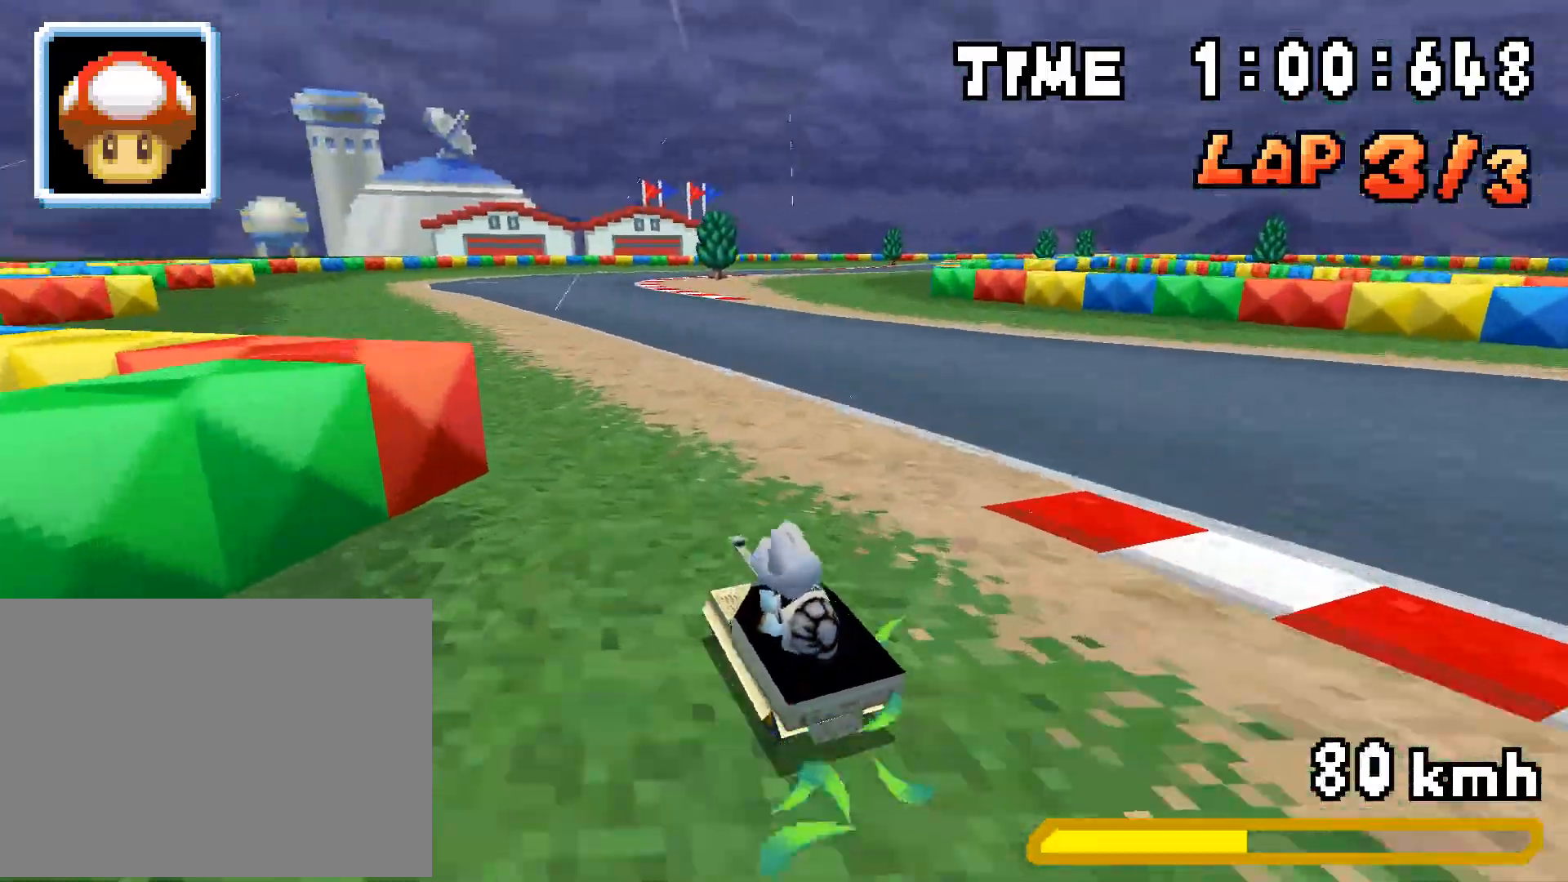
{"buttons": ["A", "R1", "DPAD_RIGHT"], "events": [[17, "DPAD_RIGHT", "down"], [201, "DPAD_RIGHT", "up"], [217, "DPAD_LEFT", "down"], [385, "DPAD_LEFT", "up"], [418, "DPAD_RIGHT", "down"]]}
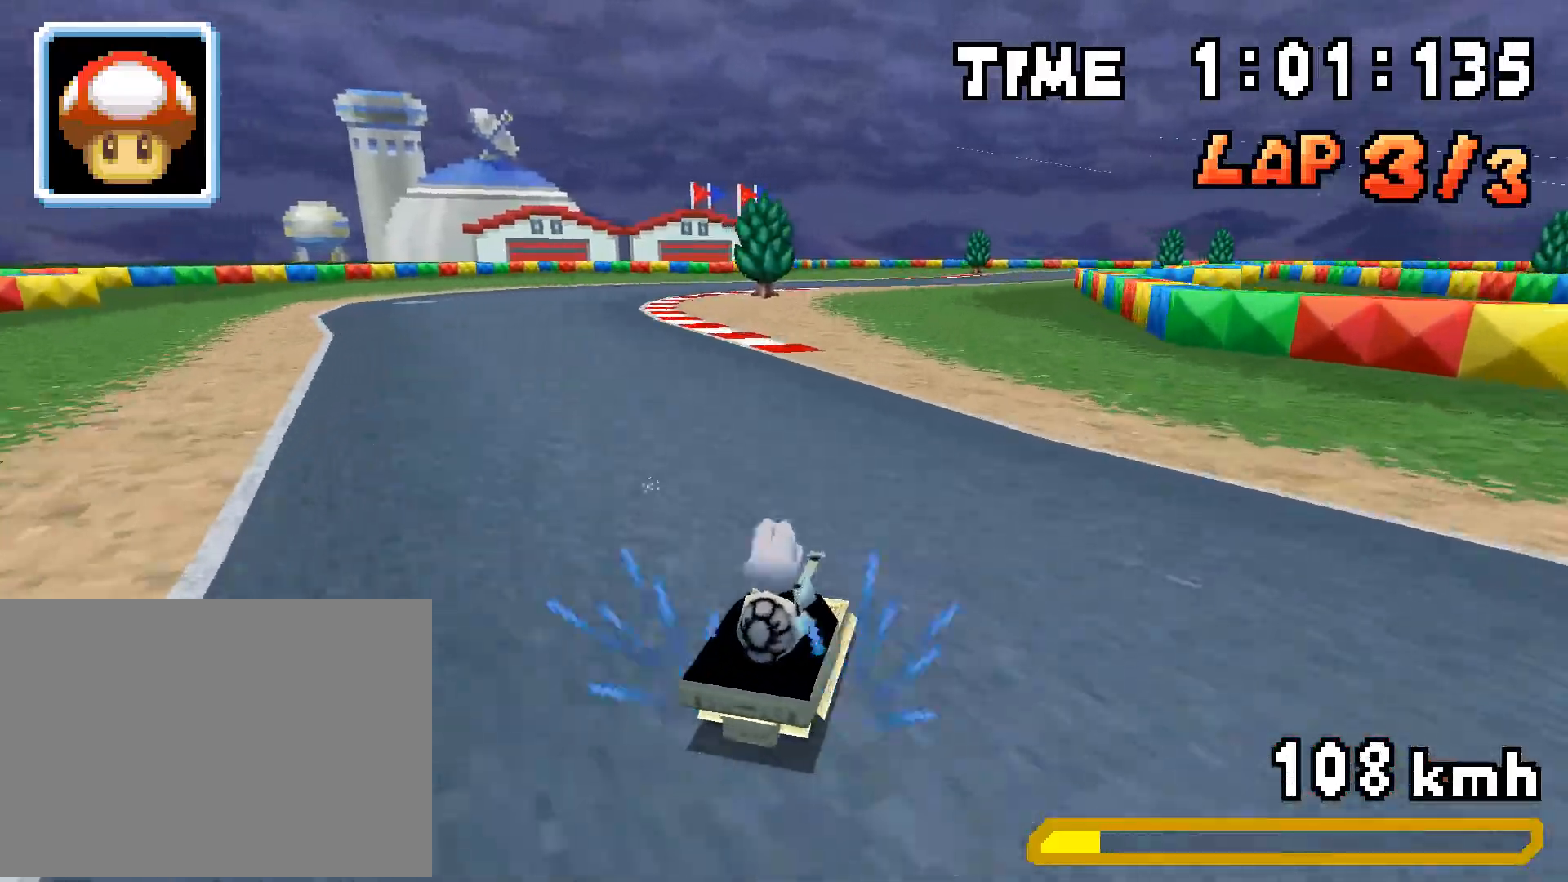
{"buttons": ["A", "R1", "DPAD_RIGHT"], "events": [[66, "DPAD_RIGHT", "up"], [100, "DPAD_LEFT", "down"], [234, "DPAD_LEFT", "up"], [267, "DPAD_RIGHT", "down"], [300, "R1", "up"], [351, "R1", "down"]]}
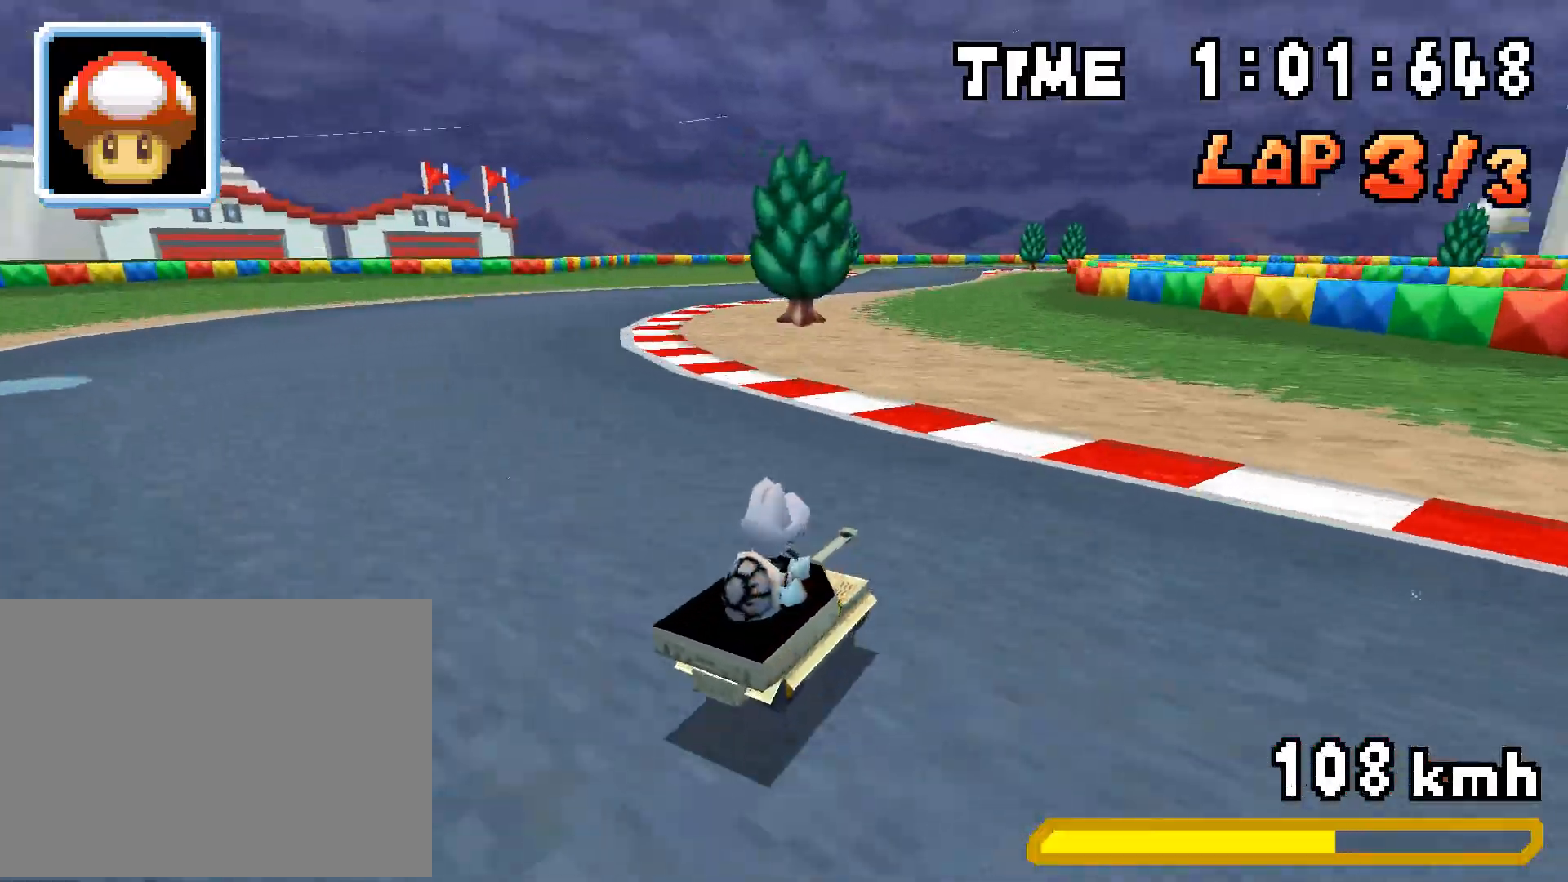
{"buttons": ["A", "R1", "DPAD_RIGHT"], "events": [[100, "DPAD_RIGHT", "up"], [134, "DPAD_LEFT", "down"], [384, "DPAD_LEFT", "up"], [418, "DPAD_RIGHT", "down"]]}
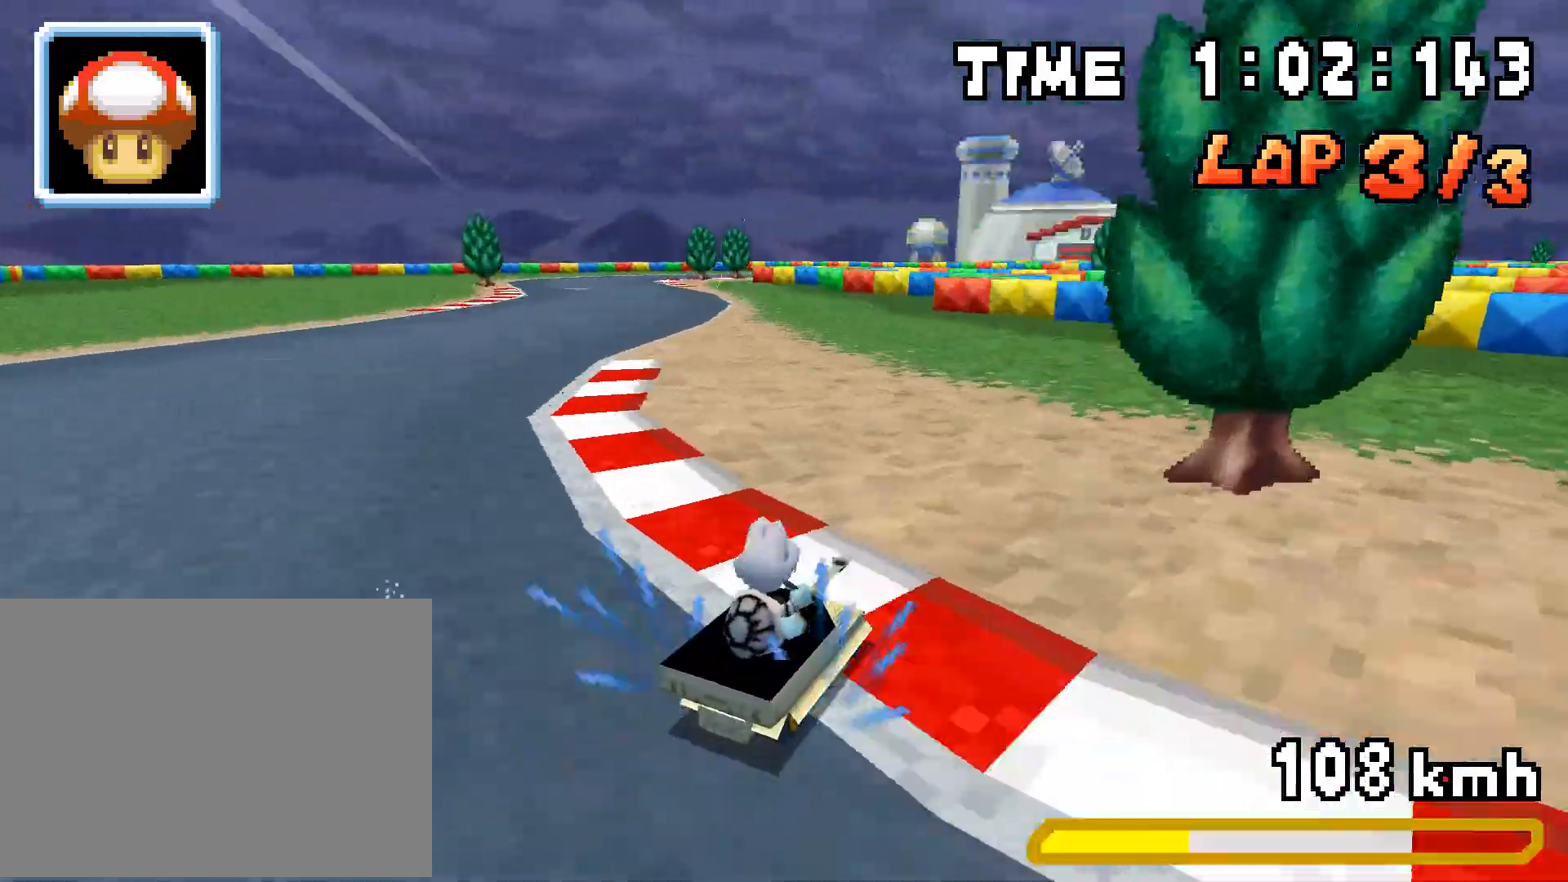
{"buttons": ["A", "DPAD_LEFT"], "events": [[117, "DPAD_RIGHT", "up"], [151, "DPAD_LEFT", "down"], [335, "DPAD_LEFT", "up"], [351, "DPAD_RIGHT", "down"], [418, "R1", "up"], [435, "DPAD_RIGHT", "up"], [452, "DPAD_LEFT", "down"]]}
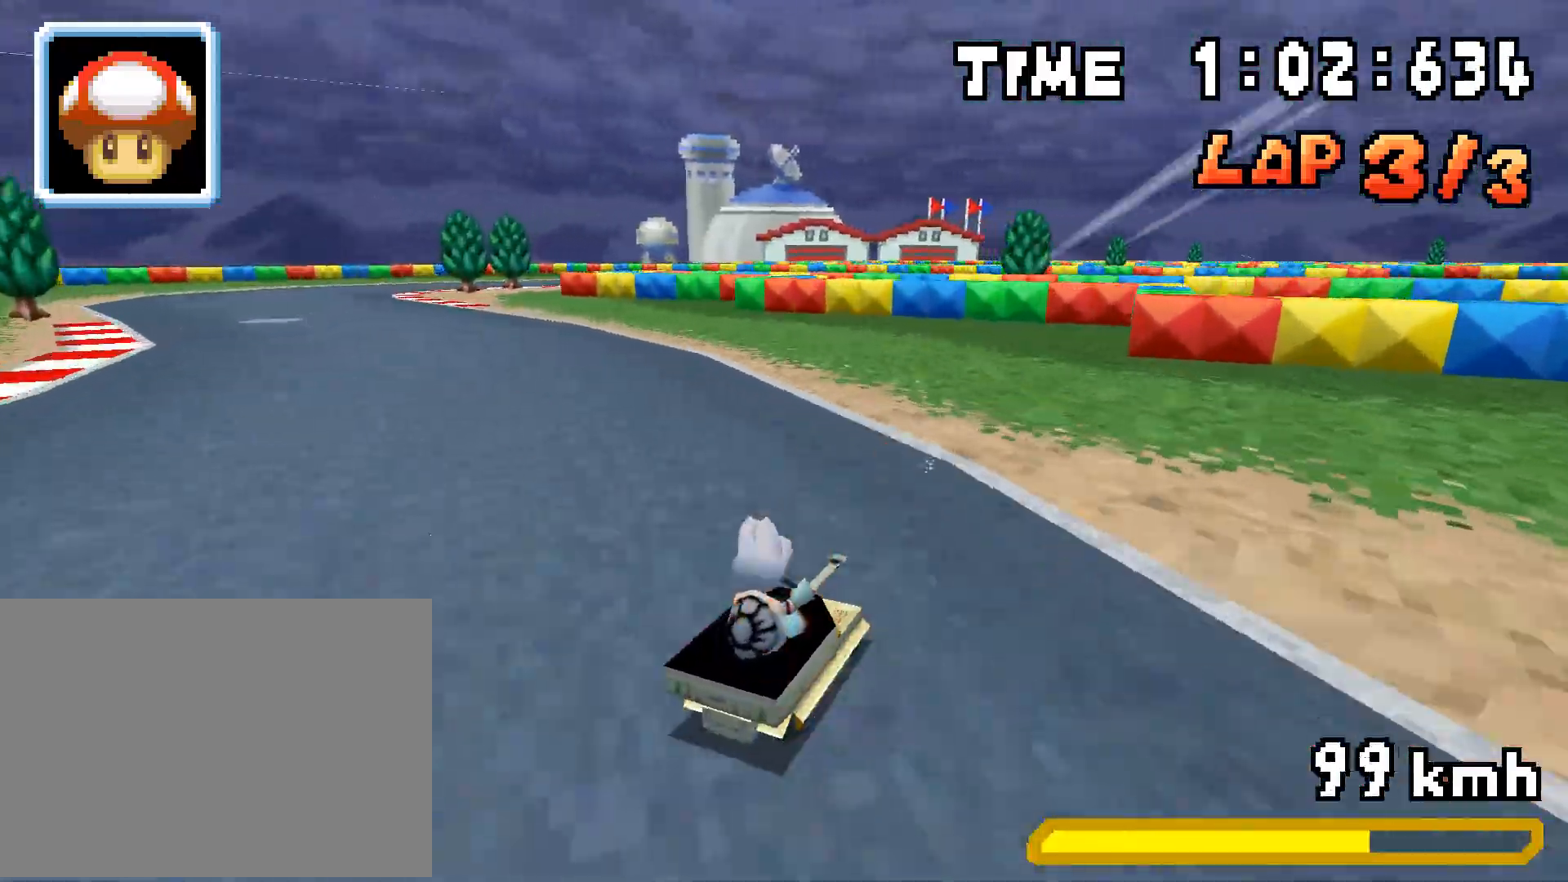
{"buttons": ["A", "R1", "DPAD_LEFT"], "events": [[134, "DPAD_LEFT", "up"], [167, "R1", "down"], [301, "DPAD_RIGHT", "down"], [401, "DPAD_RIGHT", "up"], [435, "DPAD_LEFT", "down"]]}
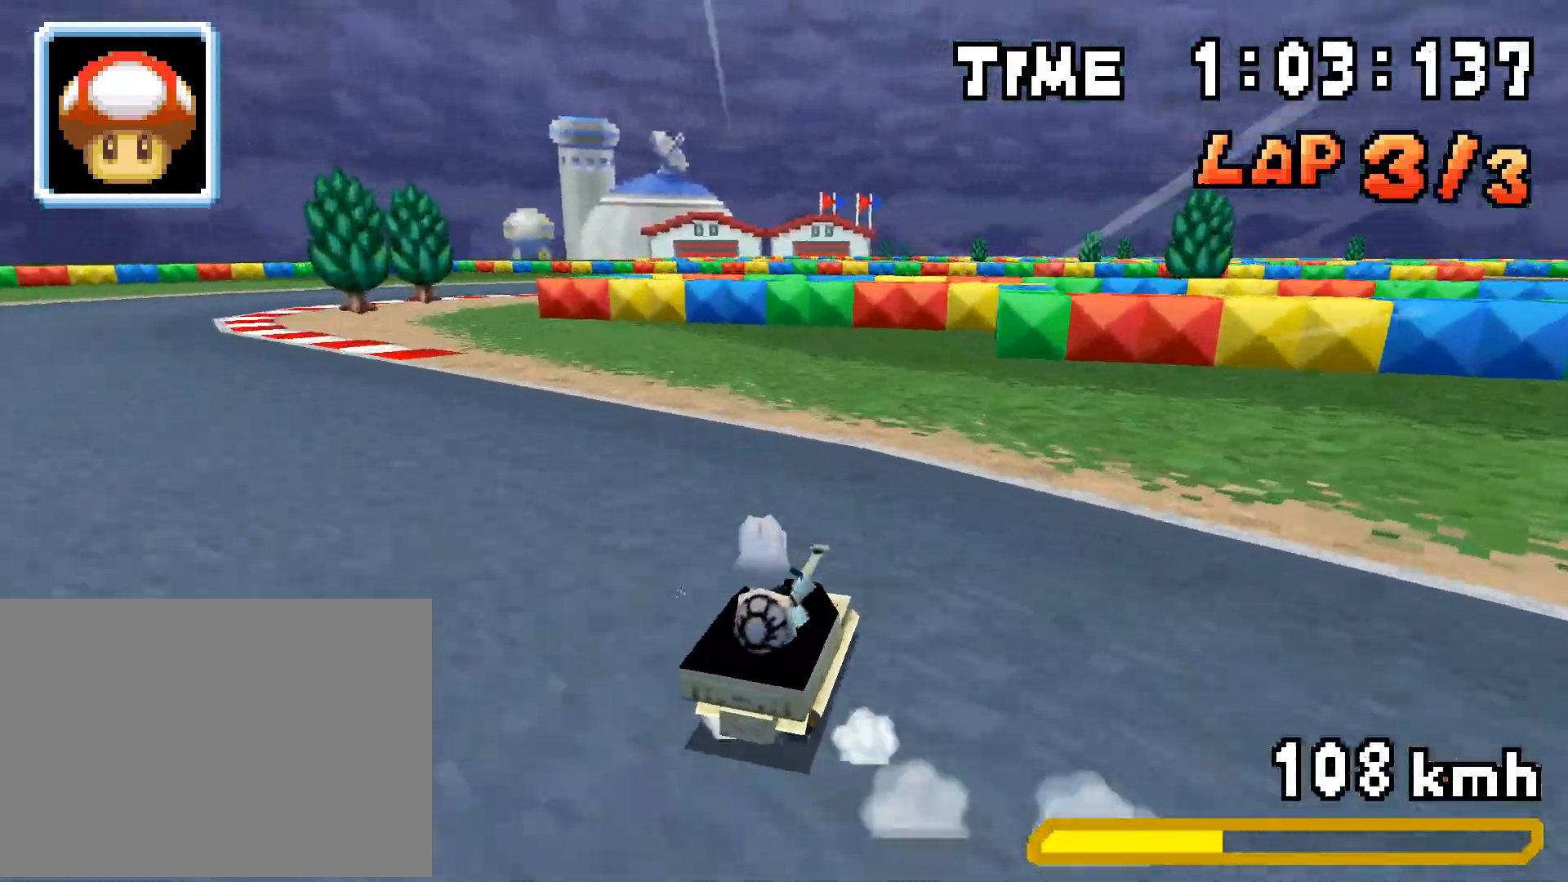
{"buttons": ["A", "R1", "DPAD_LEFT"], "events": [[201, "DPAD_LEFT", "up"], [251, "DPAD_RIGHT", "down"], [402, "DPAD_RIGHT", "up"], [435, "DPAD_LEFT", "down"]]}
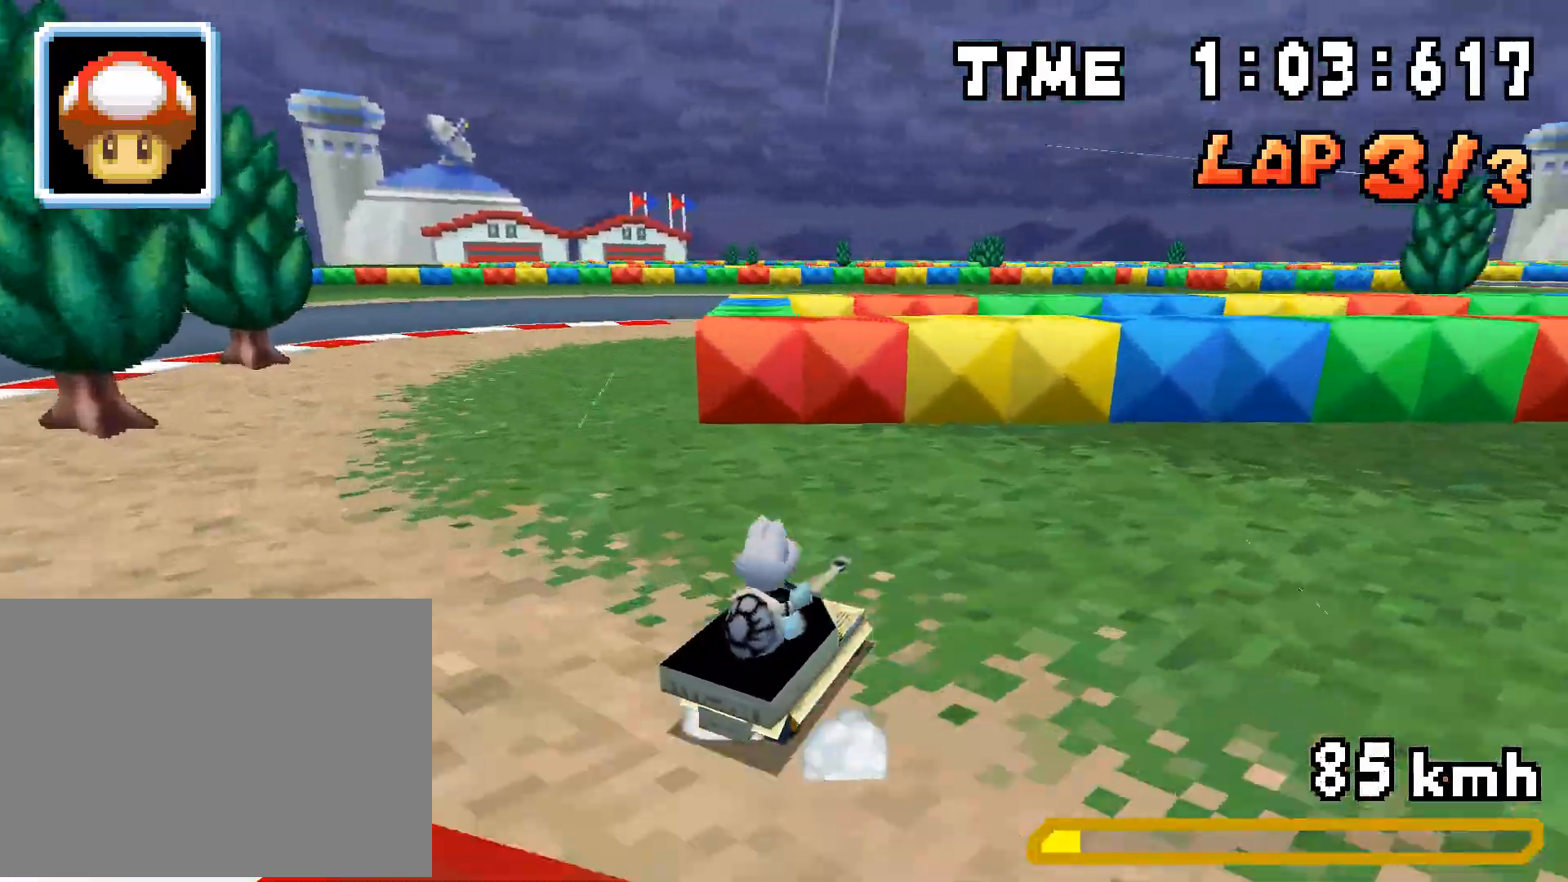
{"buttons": ["A", "DPAD_RIGHT"], "events": [[100, "DPAD_LEFT", "up"], [134, "DPAD_RIGHT", "down"], [167, "R1", "up"]]}
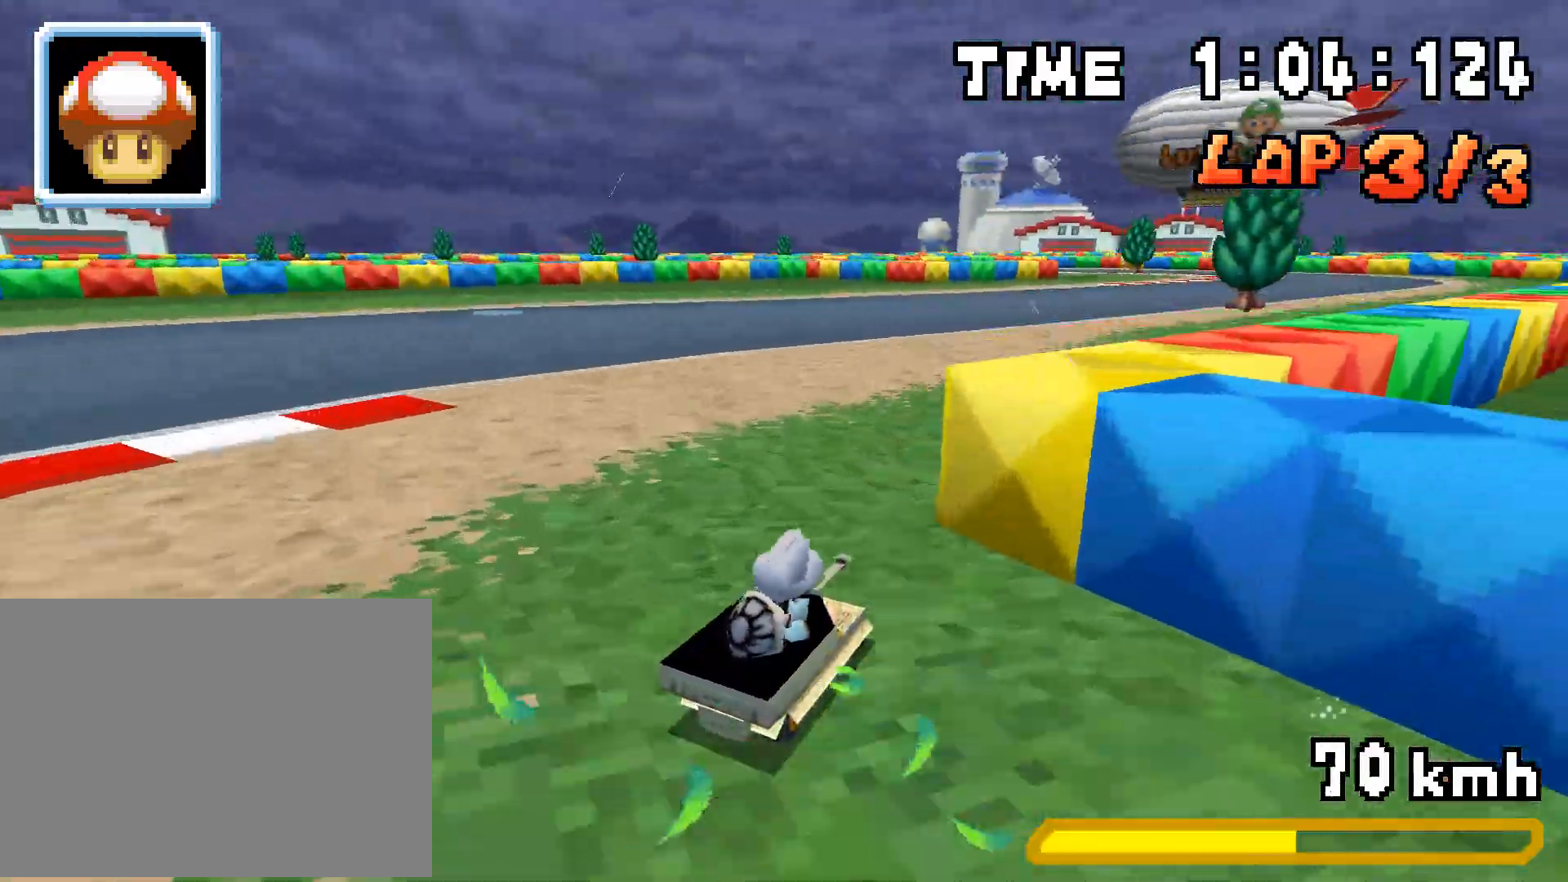
{"buttons": ["A", "R1", "DPAD_RIGHT"], "events": [[100, "DPAD_RIGHT", "up"], [117, "R1", "down"], [200, "DPAD_LEFT", "down"], [334, "DPAD_LEFT", "up"], [367, "DPAD_RIGHT", "down"]]}
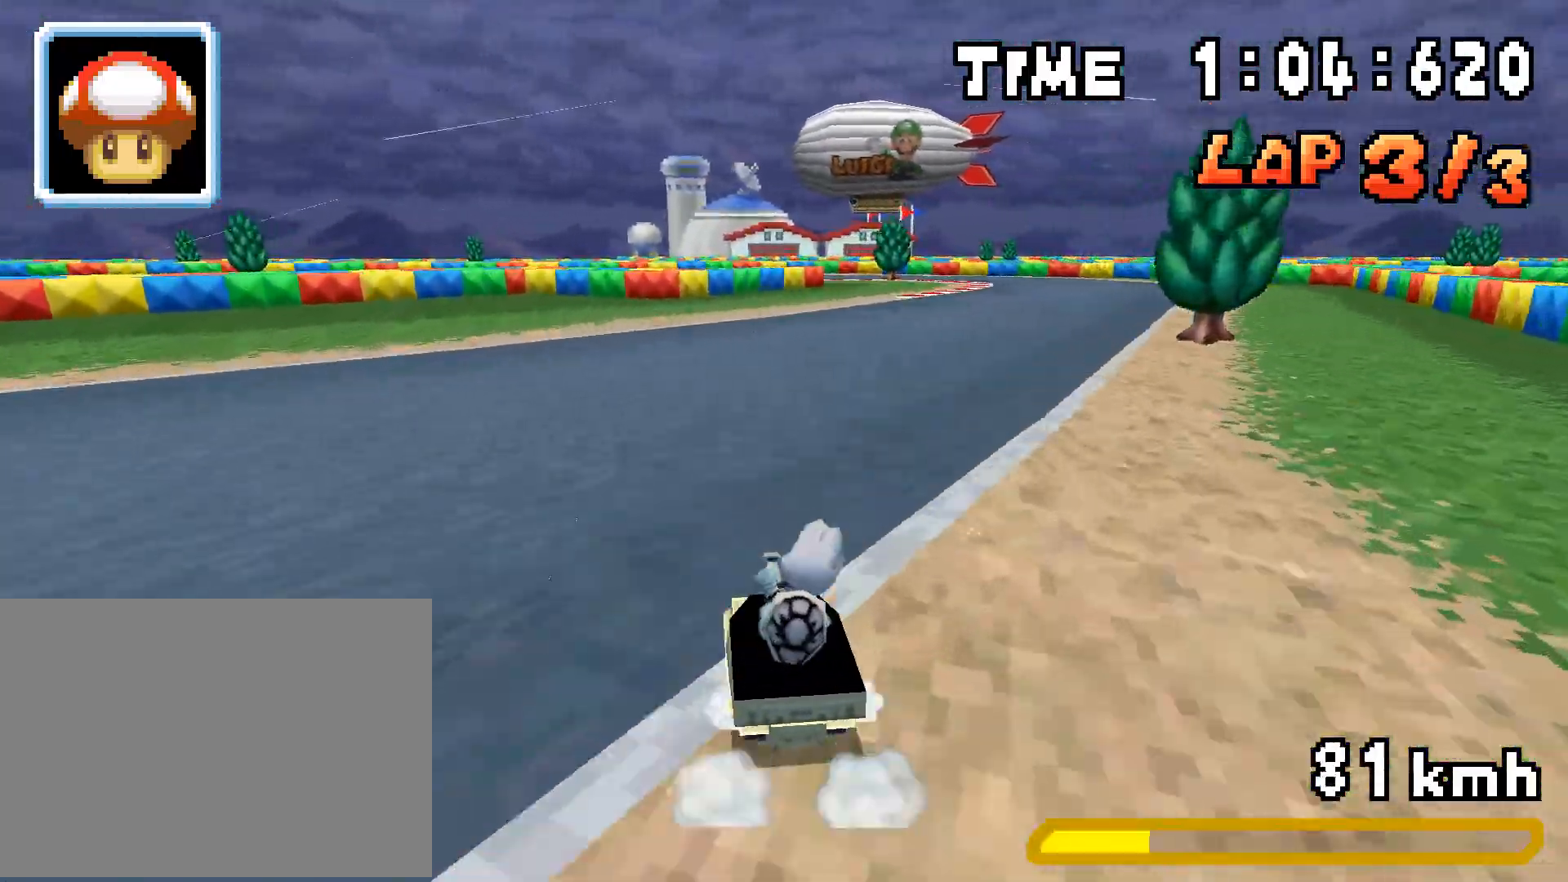
{"buttons": ["A", "DPAD_LEFT"], "events": [[33, "DPAD_RIGHT", "up"], [50, "DPAD_LEFT", "down"], [201, "DPAD_LEFT", "up"], [234, "DPAD_RIGHT", "down"], [384, "DPAD_RIGHT", "up"], [418, "DPAD_LEFT", "down"], [451, "R1", "up"]]}
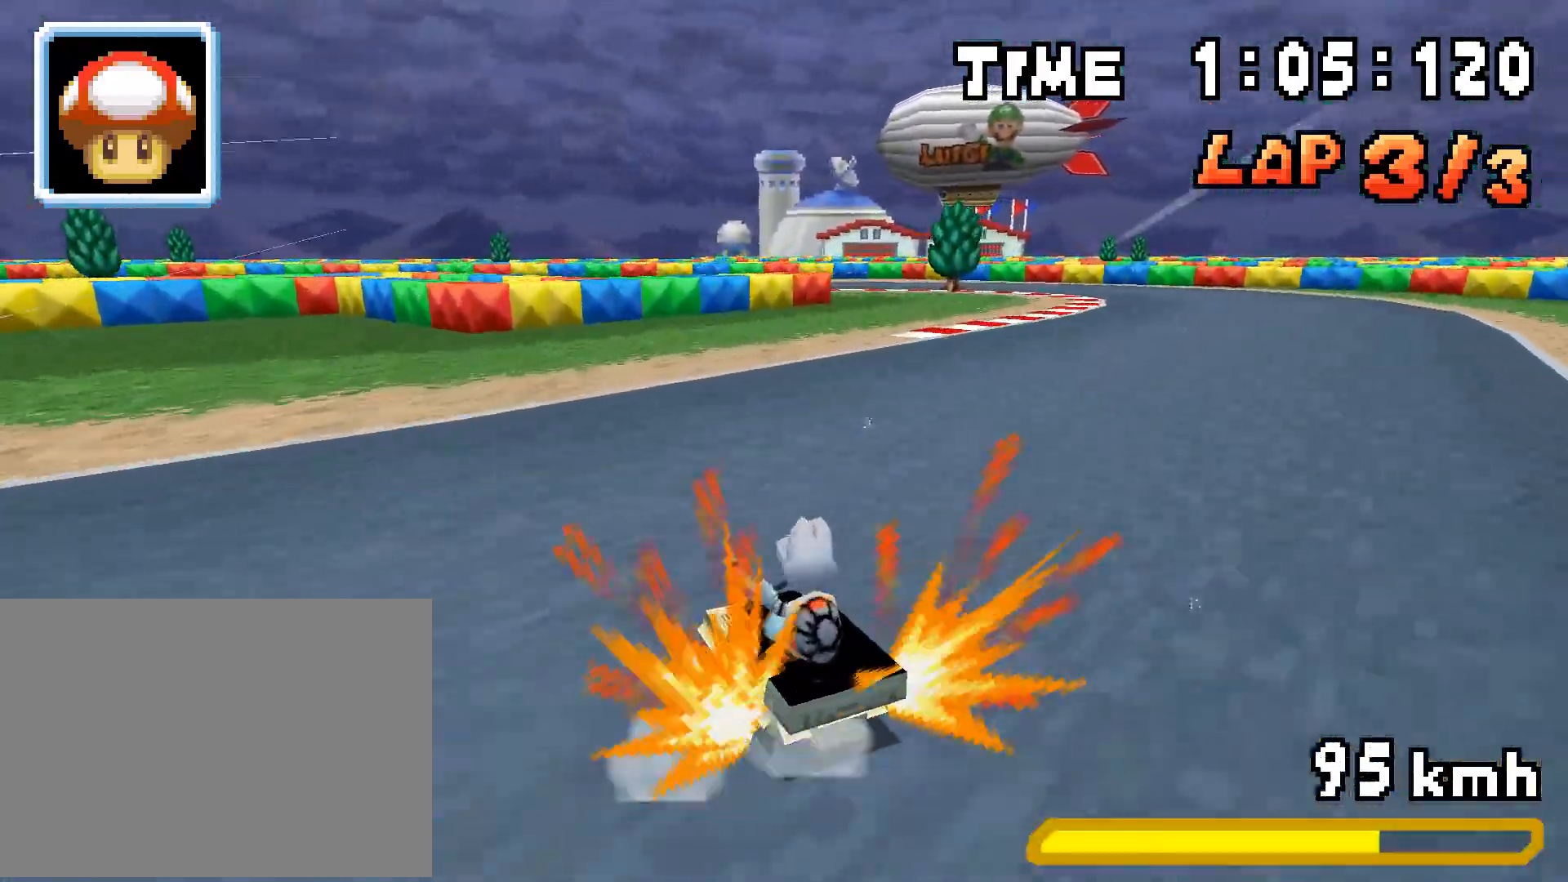
{"buttons": ["A", "R1", "DPAD_LEFT"], "events": [[17, "DPAD_LEFT", "up"], [17, "R1", "down"], [84, "DPAD_LEFT", "down"], [251, "DPAD_LEFT", "up"], [301, "R1", "up"], [351, "DPAD_LEFT", "down"], [385, "R1", "down"]]}
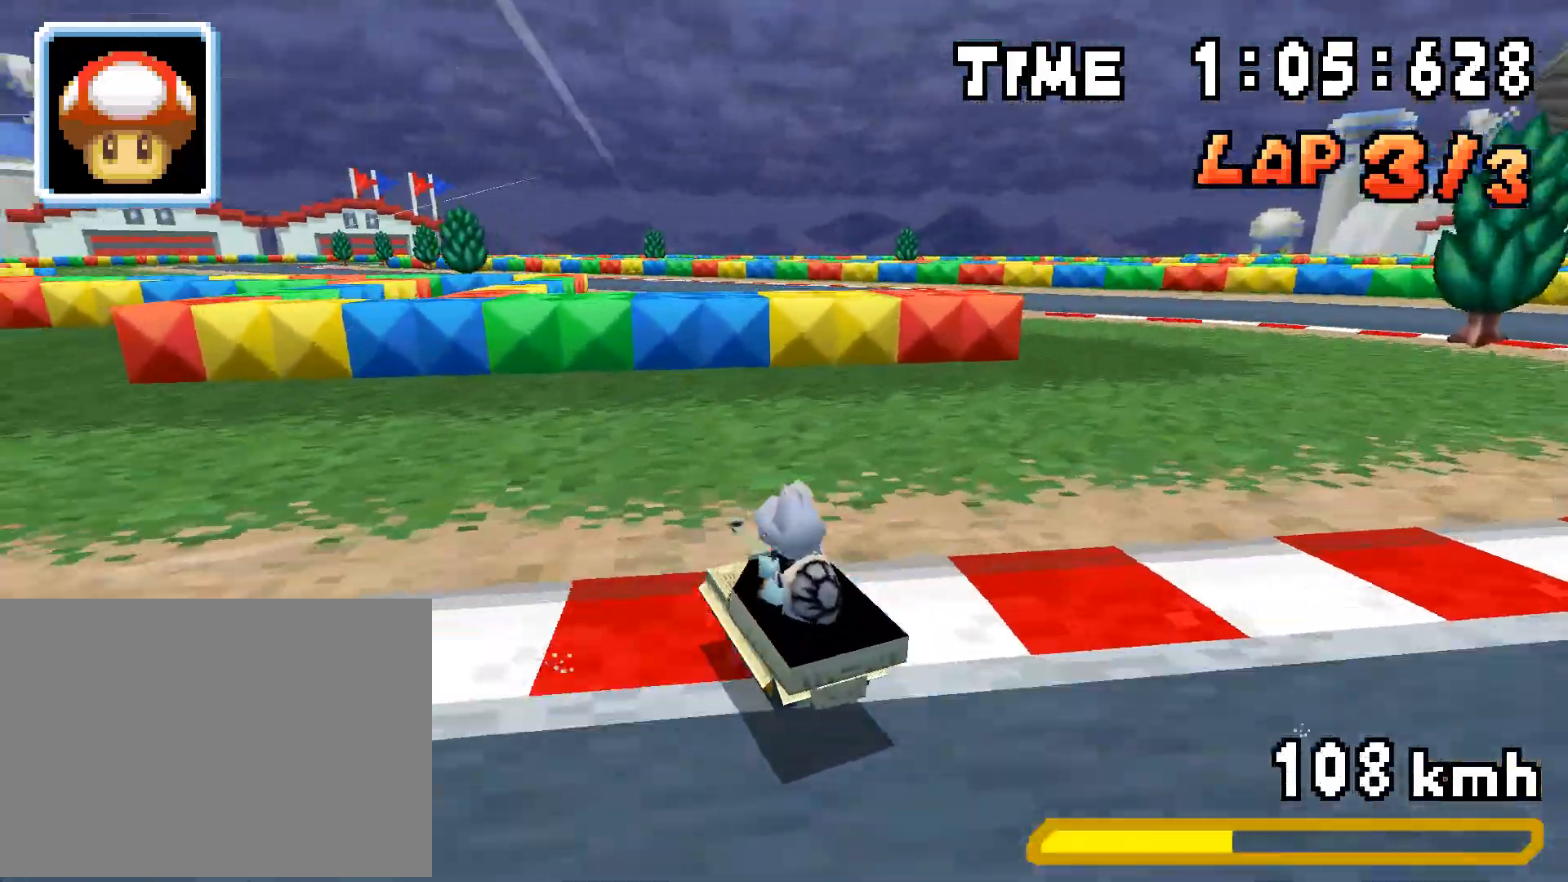
{"buttons": ["A", "R1"], "events": [[83, "DPAD_LEFT", "up"], [134, "DPAD_RIGHT", "down"], [334, "DPAD_RIGHT", "up"], [351, "DPAD_LEFT", "down"], [501, "DPAD_LEFT", "up"]]}
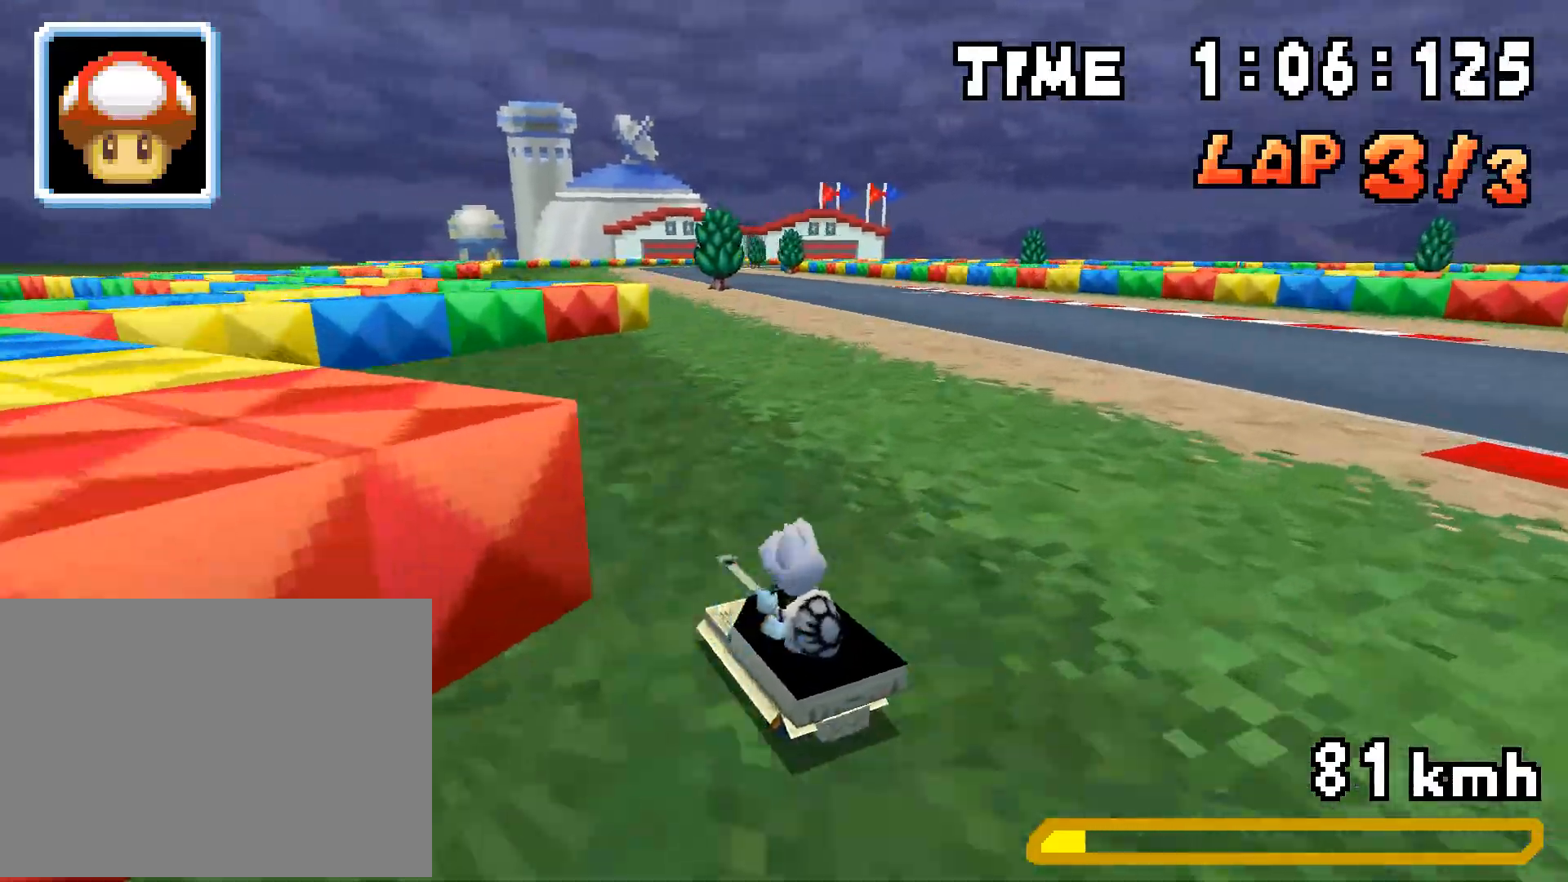
{"buttons": ["A", "R1", "DPAD_RIGHT"], "events": [[34, "DPAD_RIGHT", "down"], [184, "DPAD_RIGHT", "up"], [218, "DPAD_LEFT", "down"], [234, "R1", "up"], [301, "DPAD_LEFT", "up"], [318, "R1", "down"], [335, "DPAD_RIGHT", "down"]]}
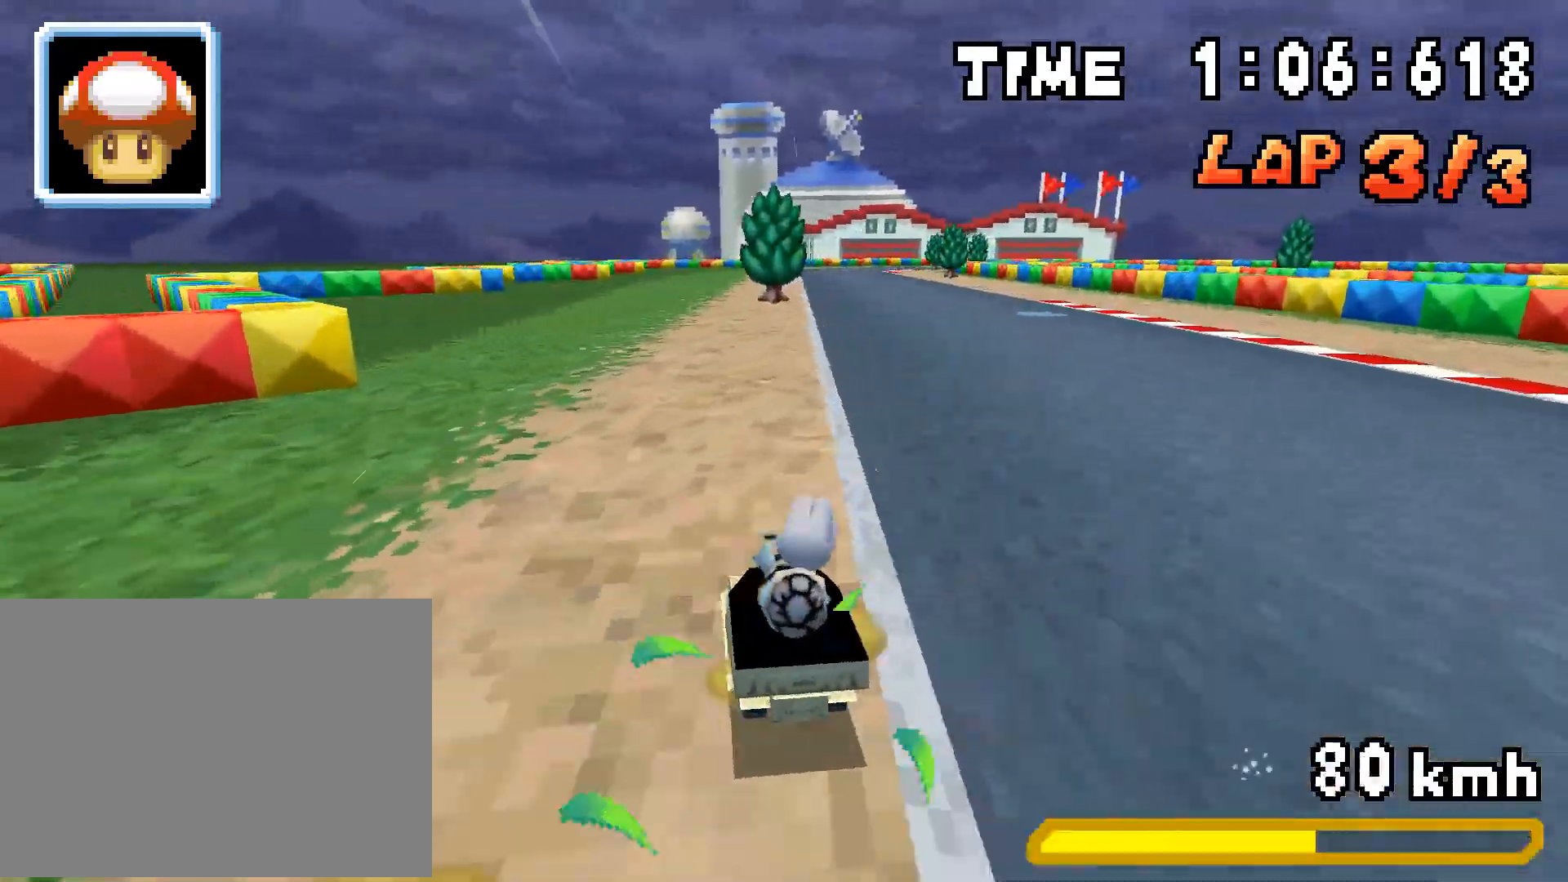
{"buttons": ["A", "R1", "DPAD_LEFT"], "events": [[50, "DPAD_RIGHT", "up"], [67, "DPAD_LEFT", "down"], [217, "DPAD_LEFT", "up"], [251, "DPAD_RIGHT", "down"], [418, "DPAD_RIGHT", "up"], [434, "DPAD_LEFT", "down"]]}
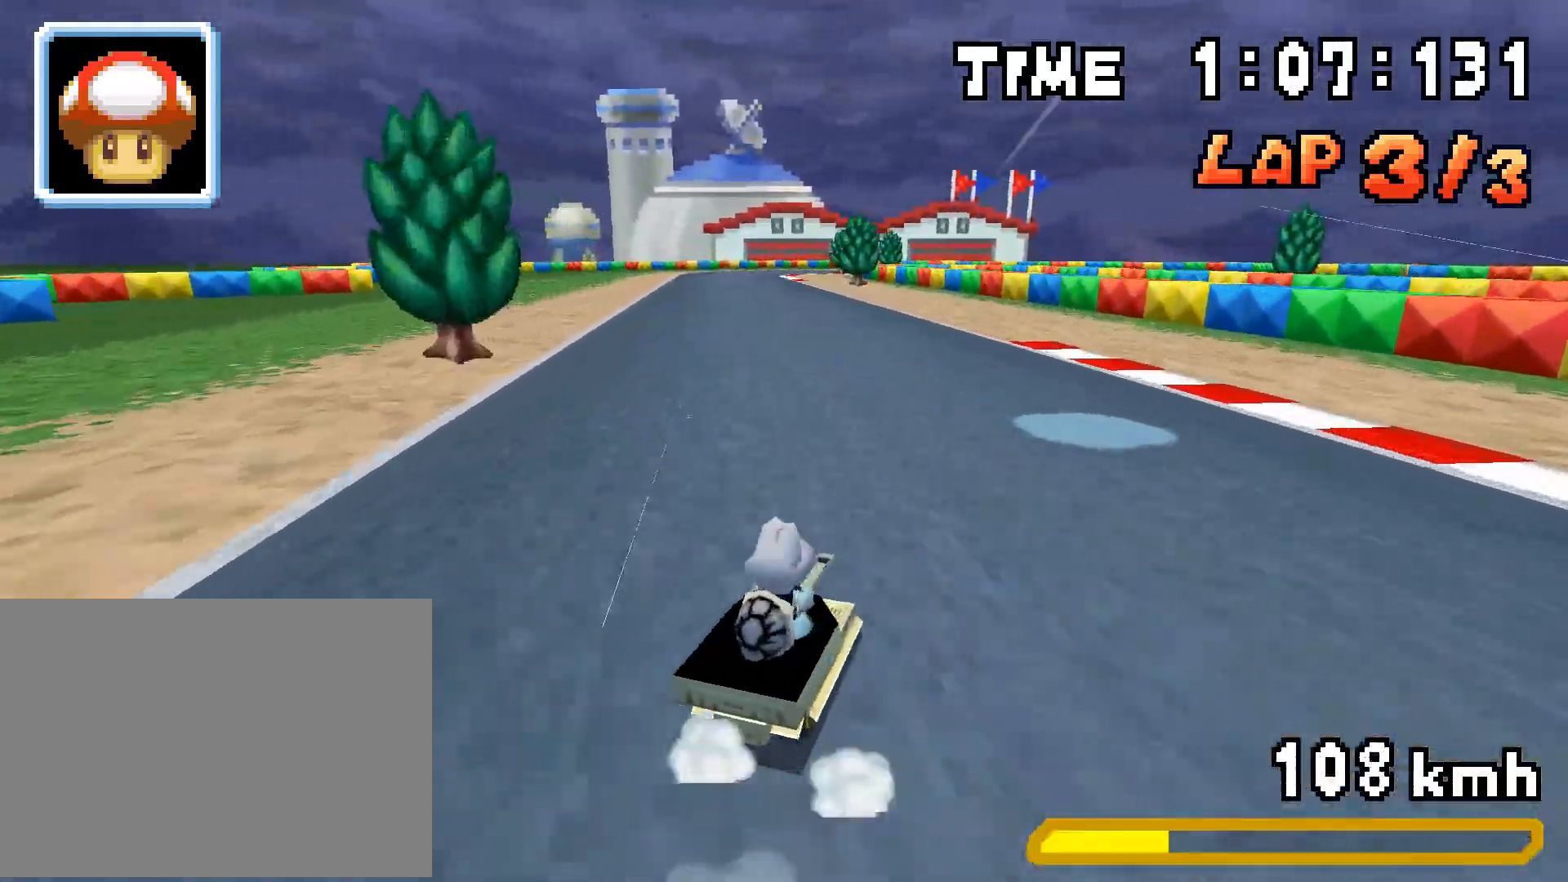
{"buttons": ["A", "R1", "DPAD_RIGHT"], "events": [[84, "DPAD_LEFT", "up"], [101, "DPAD_RIGHT", "down"], [134, "R1", "up"], [201, "DPAD_RIGHT", "up"], [218, "DPAD_LEFT", "down"], [318, "DPAD_LEFT", "up"], [335, "R1", "down"], [485, "DPAD_RIGHT", "down"]]}